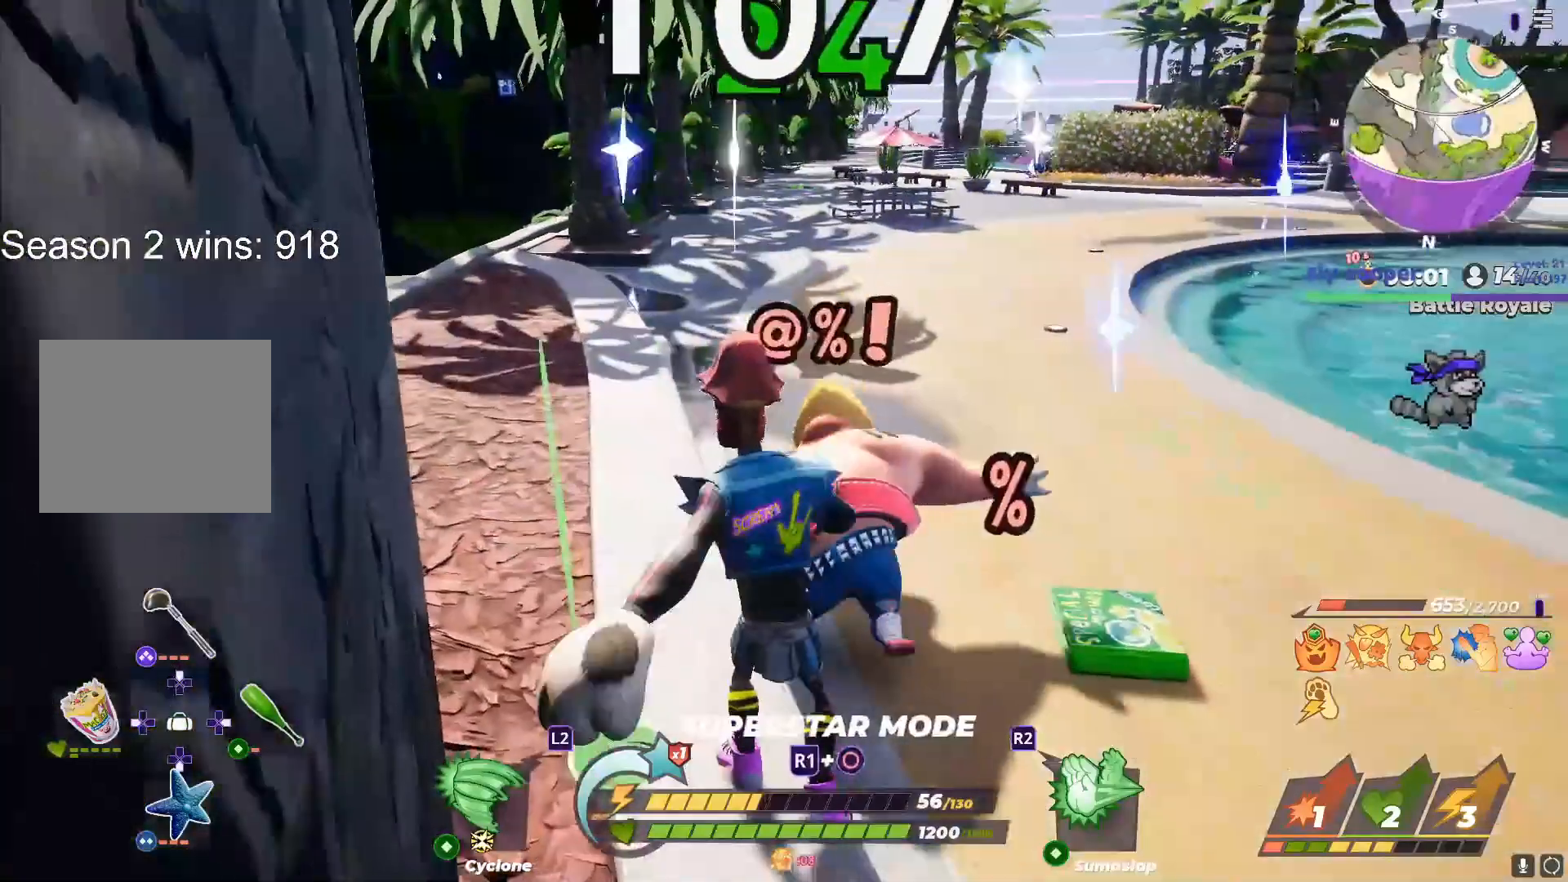
Gameplay with a controller (PlayStation layout); each line is a JSON object with the inputs held at the frame after it. "events" lists button and stick changes between this image and that frame as [ms after this image, input, new state], when the widget could be followed in between.
{"buttons": [], "left_stick": "right", "right_stick": "center", "events": [[117, "DPAD_UP", "down"], [283, "DPAD_UP", "up"]]}
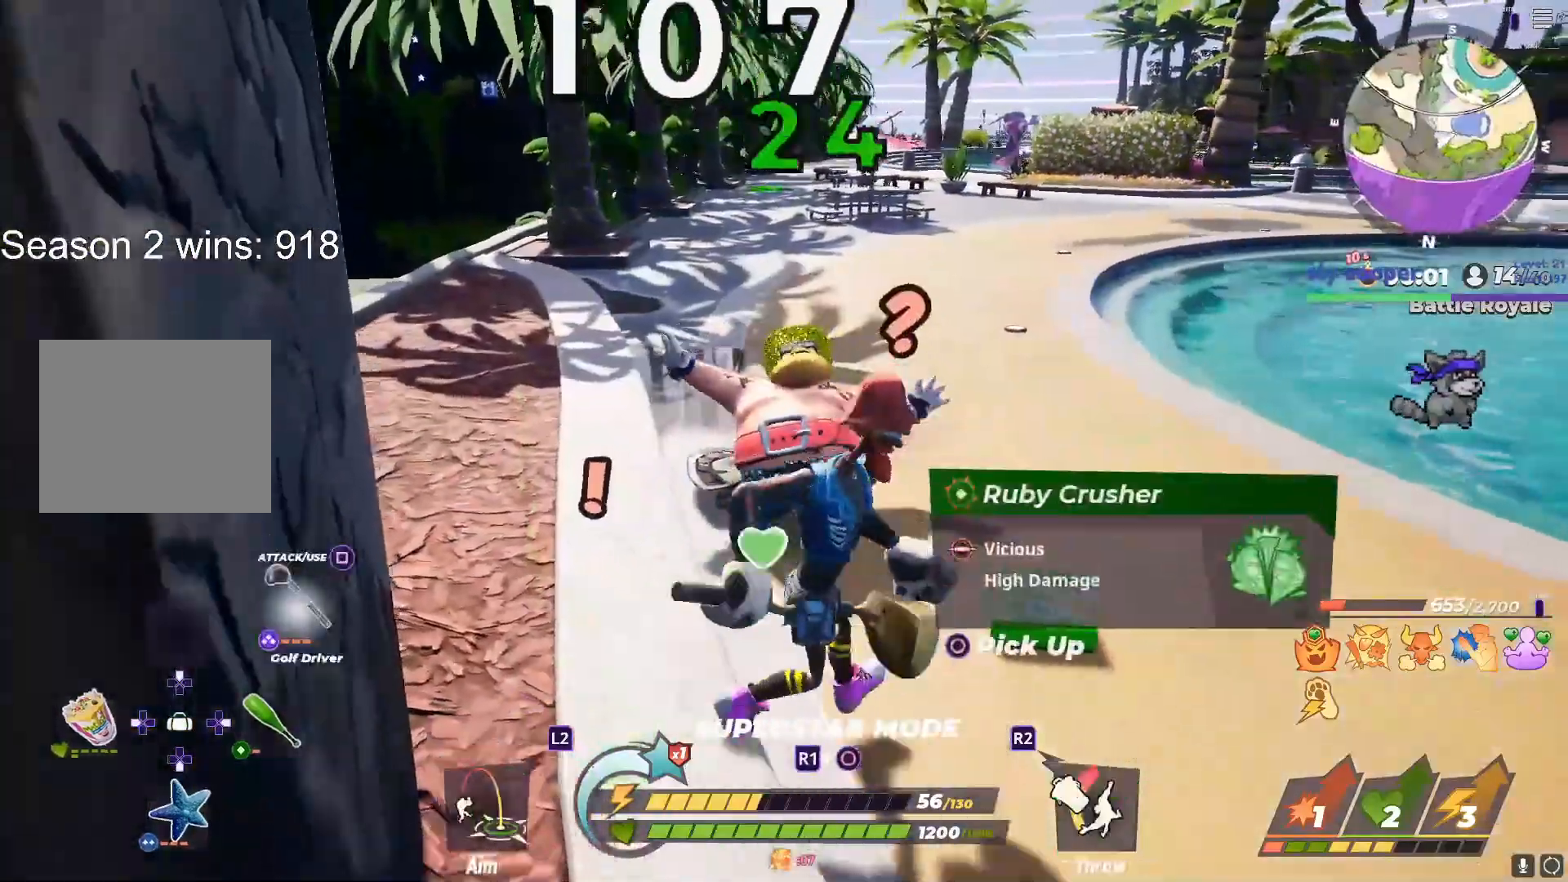
{"buttons": [], "left_stick": "center", "right_stick": "center", "events": [[17, "left_stick", "up-right"], [117, "left_stick", "up"], [133, "SQUARE", "down"], [217, "SQUARE", "up"], [417, "left_stick", "center"]]}
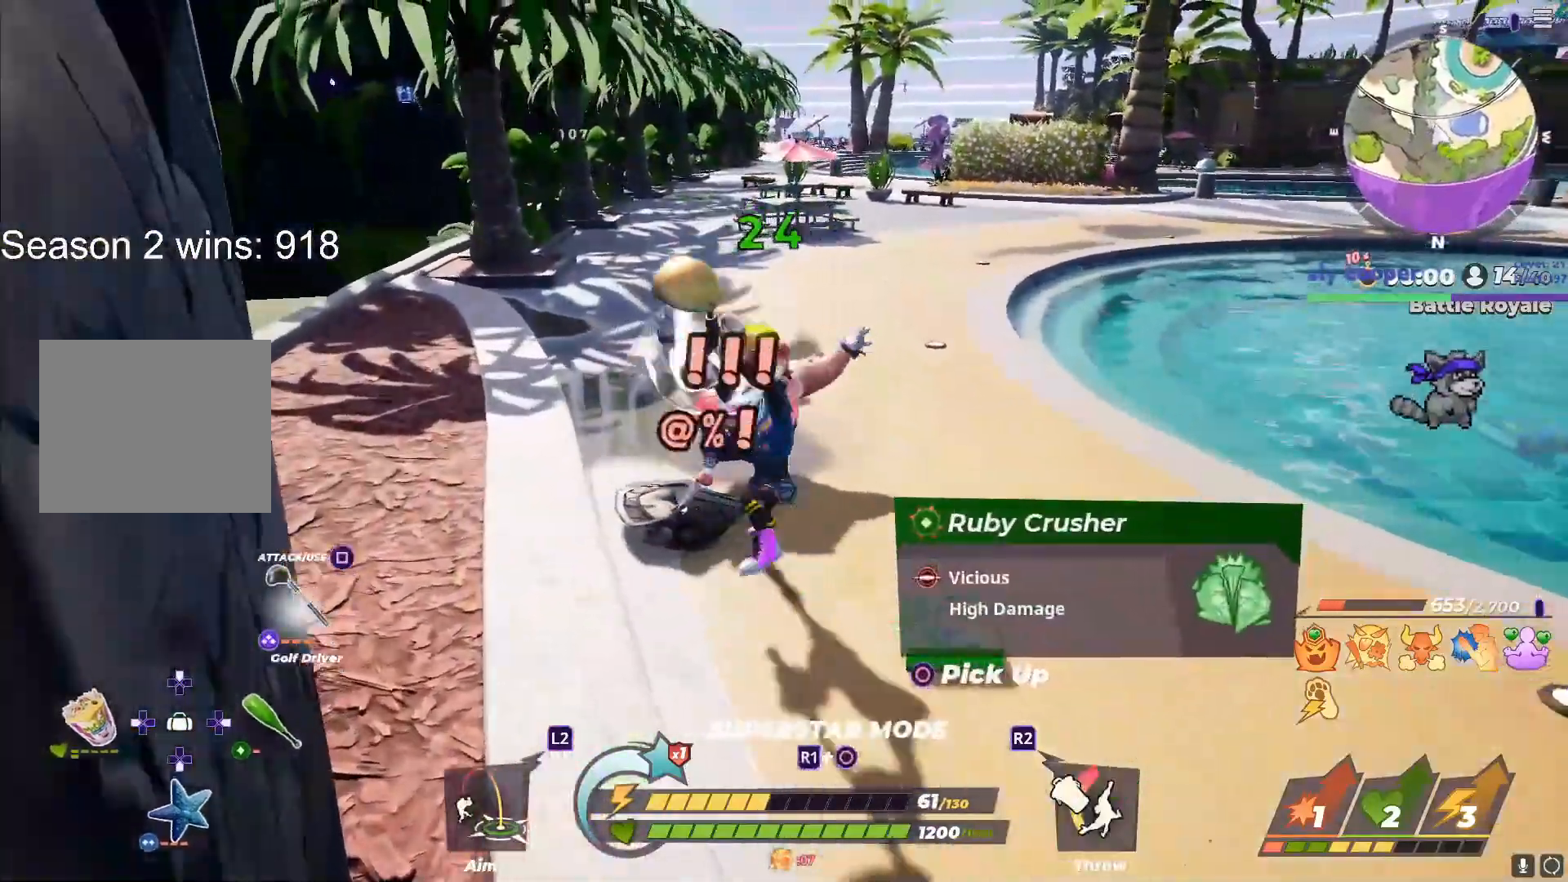
{"buttons": [], "left_stick": "center", "right_stick": "down-right", "events": [[83, "SQUARE", "down"], [183, "SQUARE", "up"], [233, "SQUARE", "down"], [333, "SQUARE", "up"], [400, "right_stick", "left"], [450, "right_stick", "center"], [500, "right_stick", "down-right"]]}
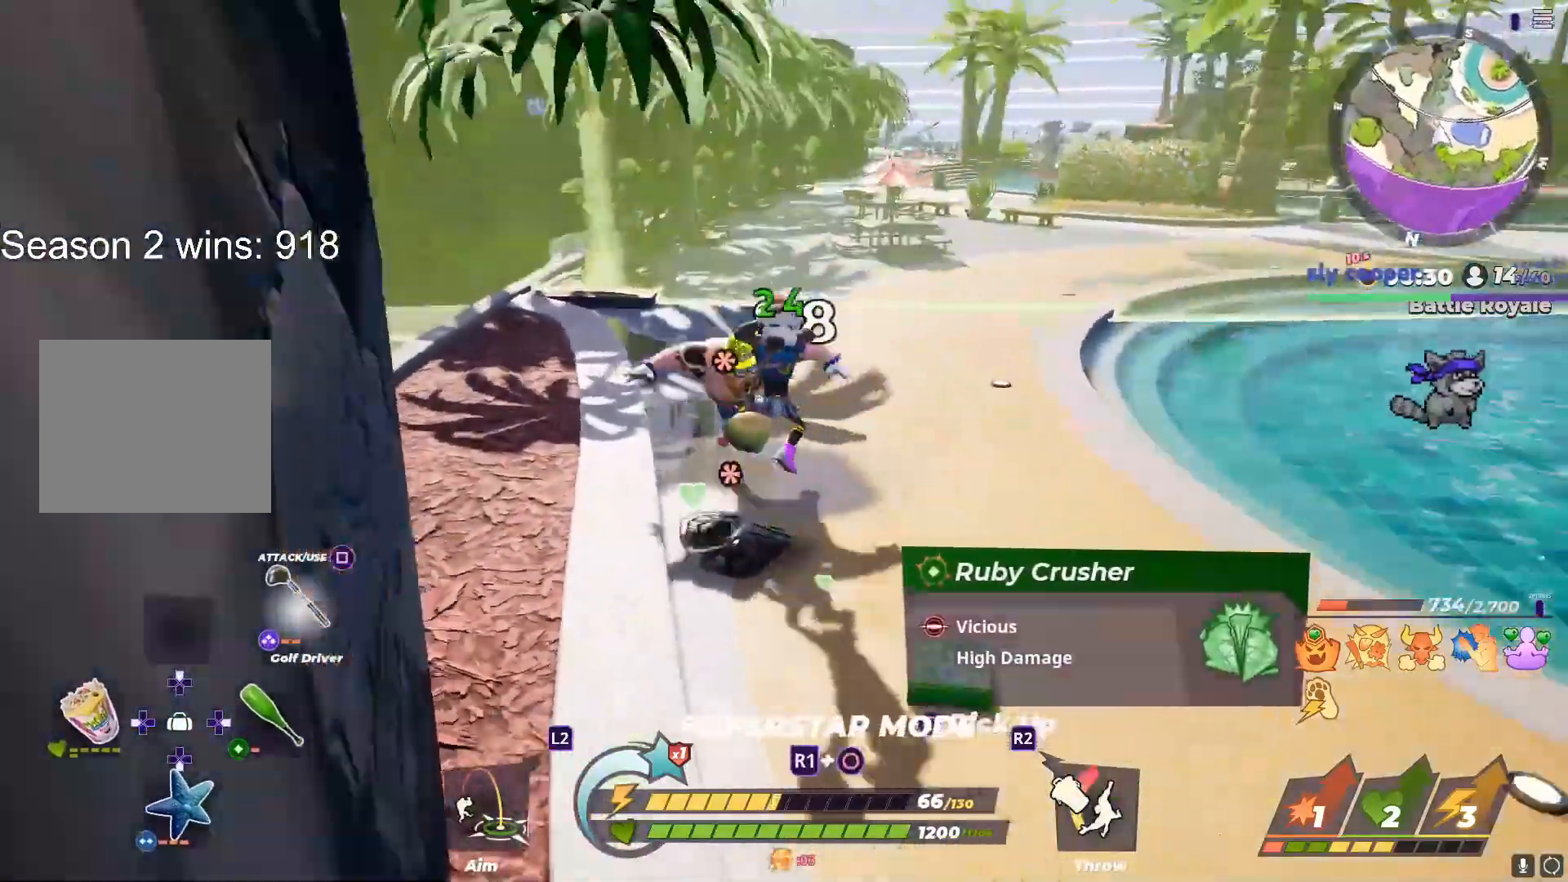
{"buttons": [], "left_stick": "right", "right_stick": "center", "events": [[17, "left_stick", "up-right"], [83, "right_stick", "center"], [300, "left_stick", "right"]]}
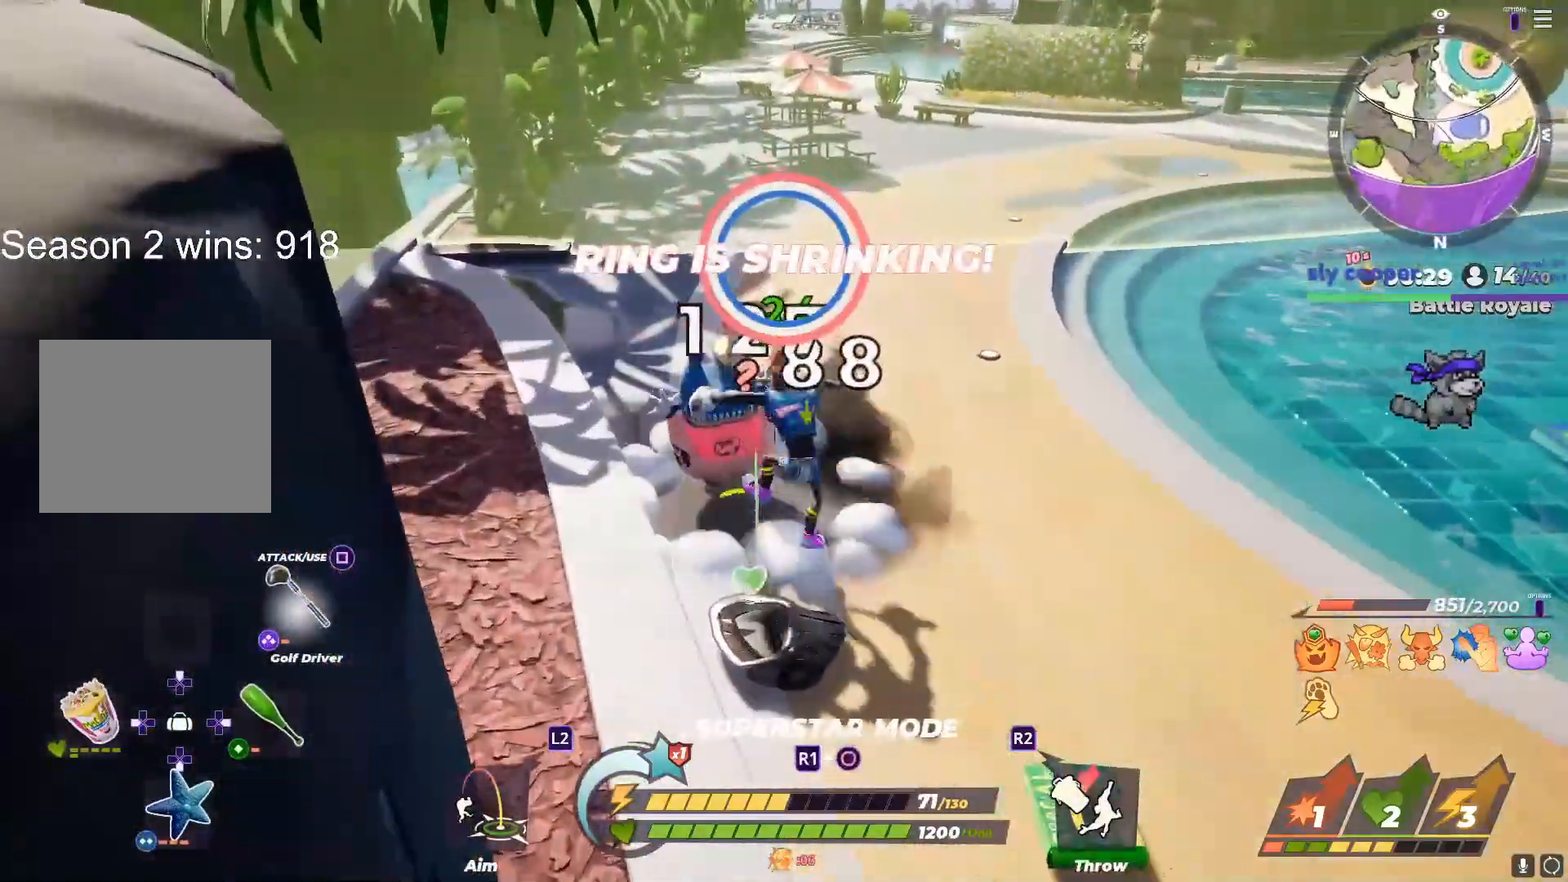
{"buttons": [], "left_stick": "right", "right_stick": "center", "events": [[300, "DPAD_UP", "down"], [450, "DPAD_UP", "up"]]}
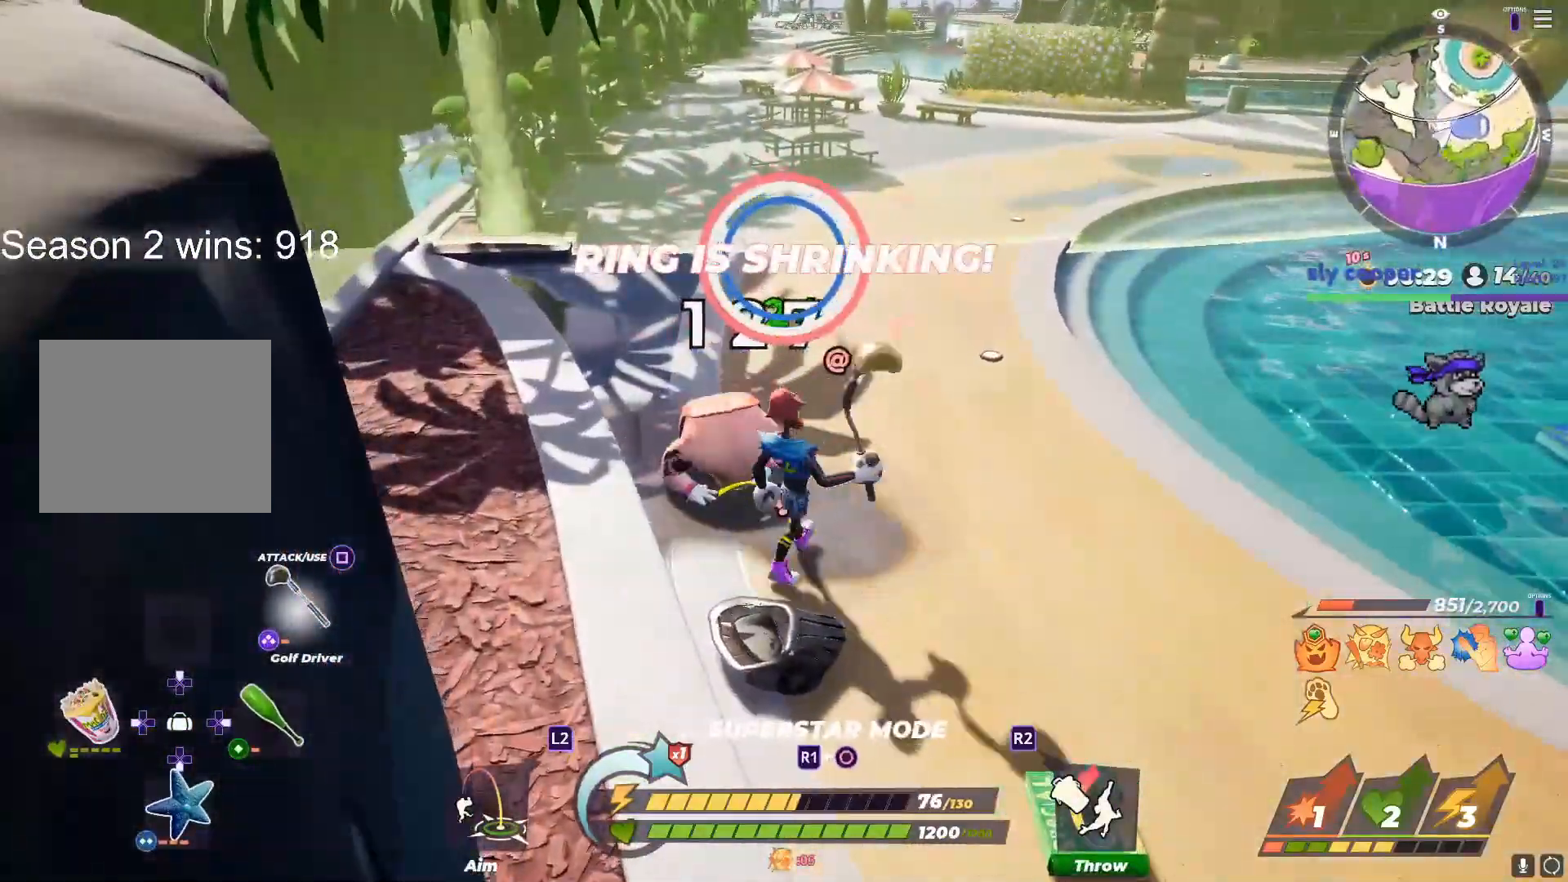
{"buttons": ["SQUARE"], "left_stick": "up", "right_stick": "center", "events": [[17, "right_stick", "up-left"], [117, "right_stick", "center"], [317, "left_stick", "up-right"], [433, "SQUARE", "down"], [483, "left_stick", "up"]]}
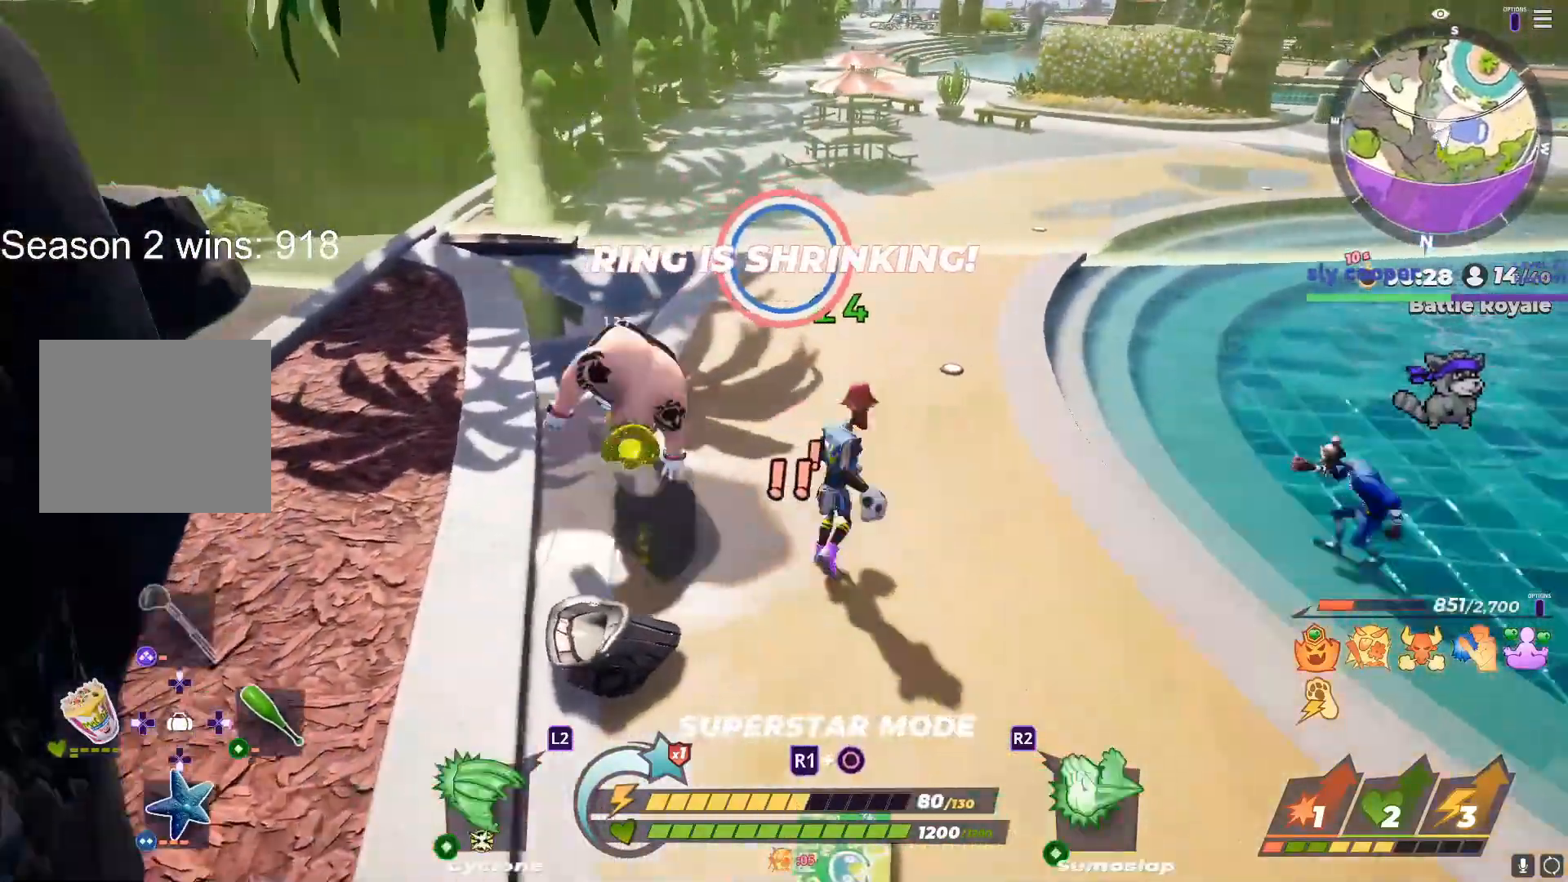
{"buttons": ["CROSS"], "left_stick": "center", "right_stick": "center", "events": [[100, "left_stick", "up-left"], [383, "left_stick", "center"], [400, "CROSS", "down"], [500, "SQUARE", "up"]]}
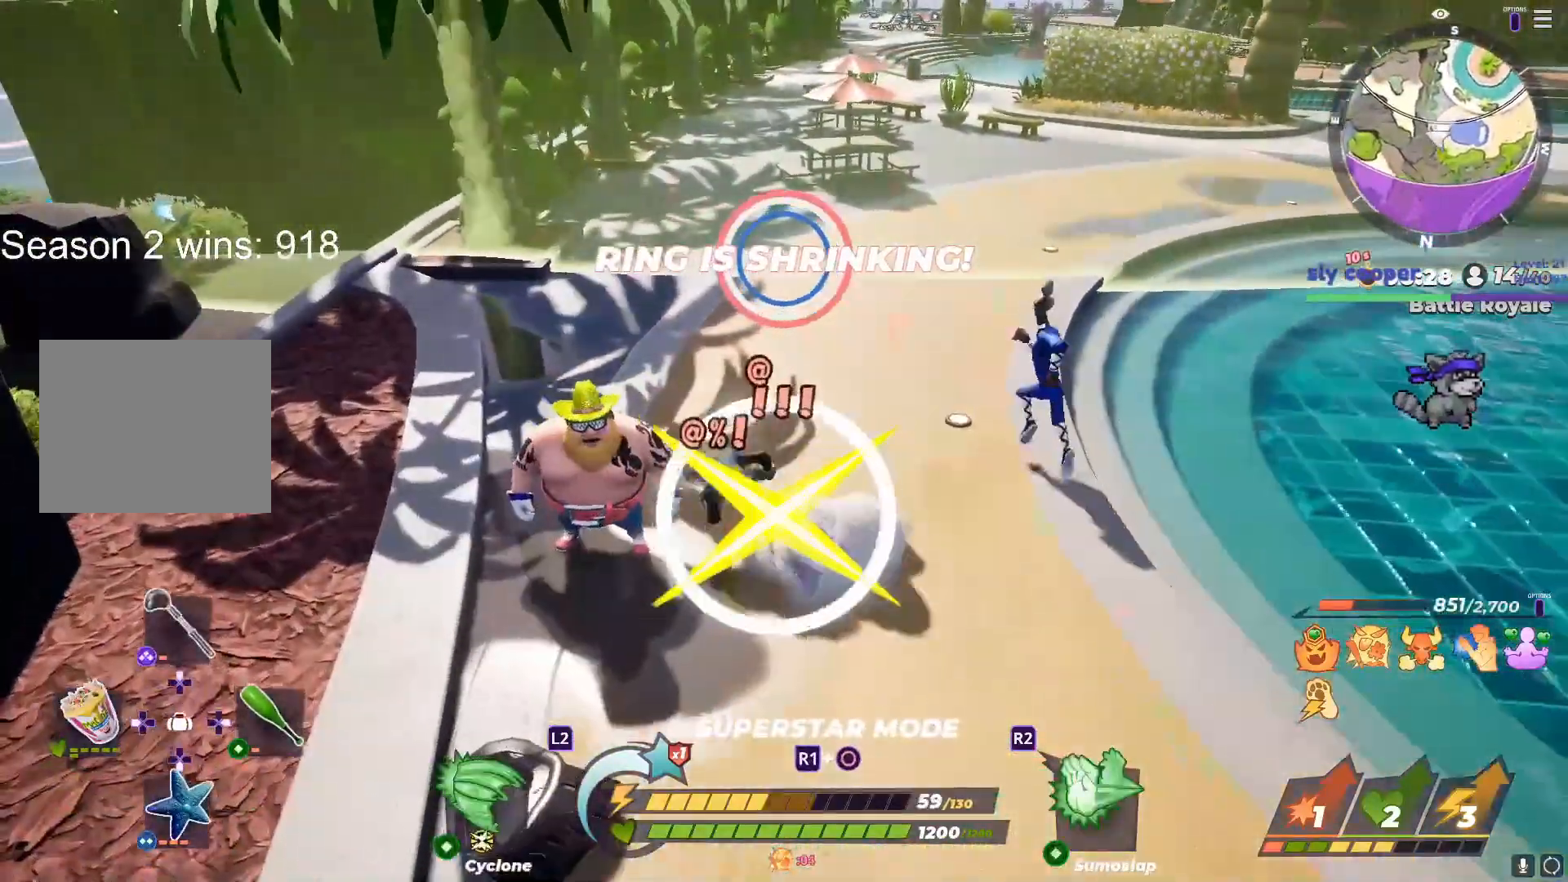
{"buttons": [], "left_stick": "up", "right_stick": "center", "events": [[50, "CROSS", "up"], [83, "left_stick", "up-right"], [100, "right_stick", "left"], [200, "left_stick", "left"], [233, "right_stick", "center"], [267, "left_stick", "up-right"], [383, "left_stick", "up-left"], [483, "left_stick", "up"]]}
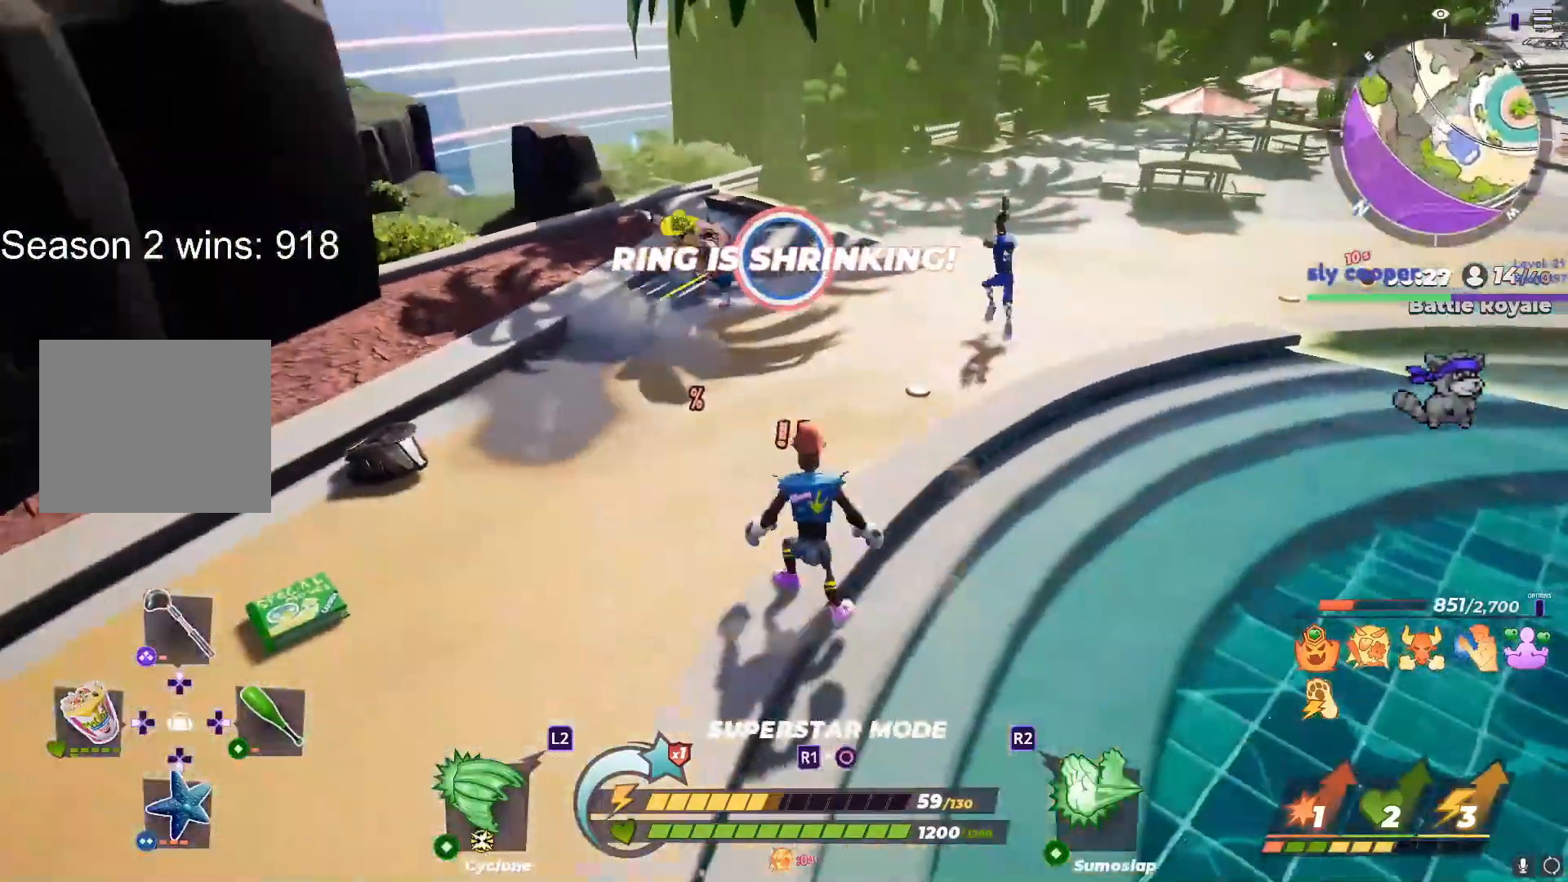
{"buttons": [], "left_stick": "up-left", "right_stick": "center", "events": [[100, "left_stick", "center"], [100, "right_stick", "up"], [150, "left_stick", "right"], [167, "right_stick", "center"], [283, "left_stick", "up-left"], [433, "left_stick", "up-right"], [500, "left_stick", "up-left"]]}
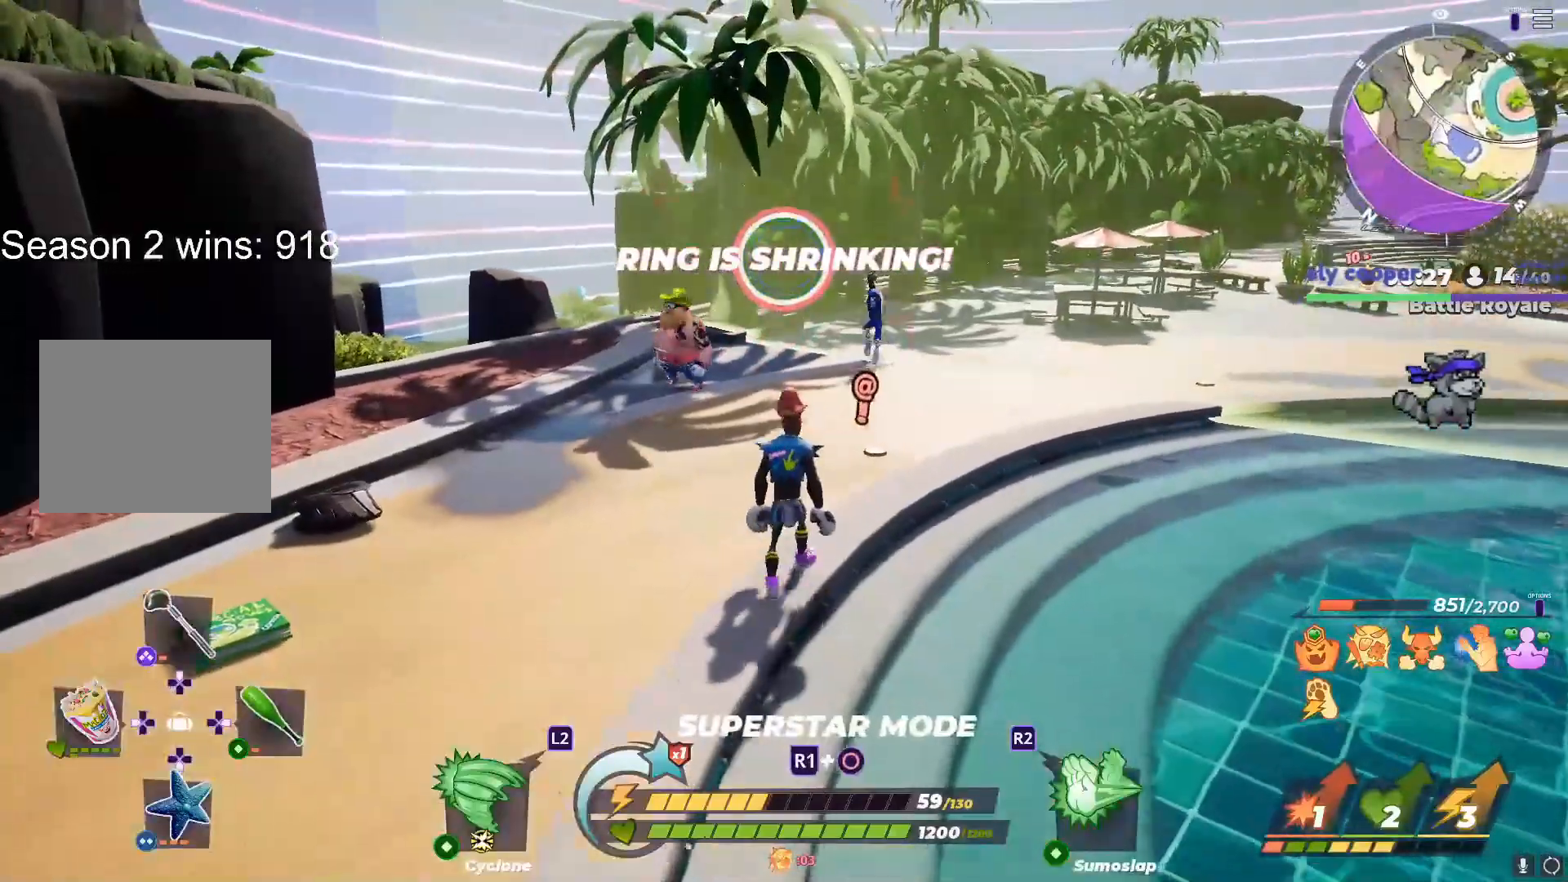
{"buttons": ["L1", "R3"], "left_stick": "up-left", "right_stick": "center", "events": [[233, "L1", "down"], [433, "R3", "down"]]}
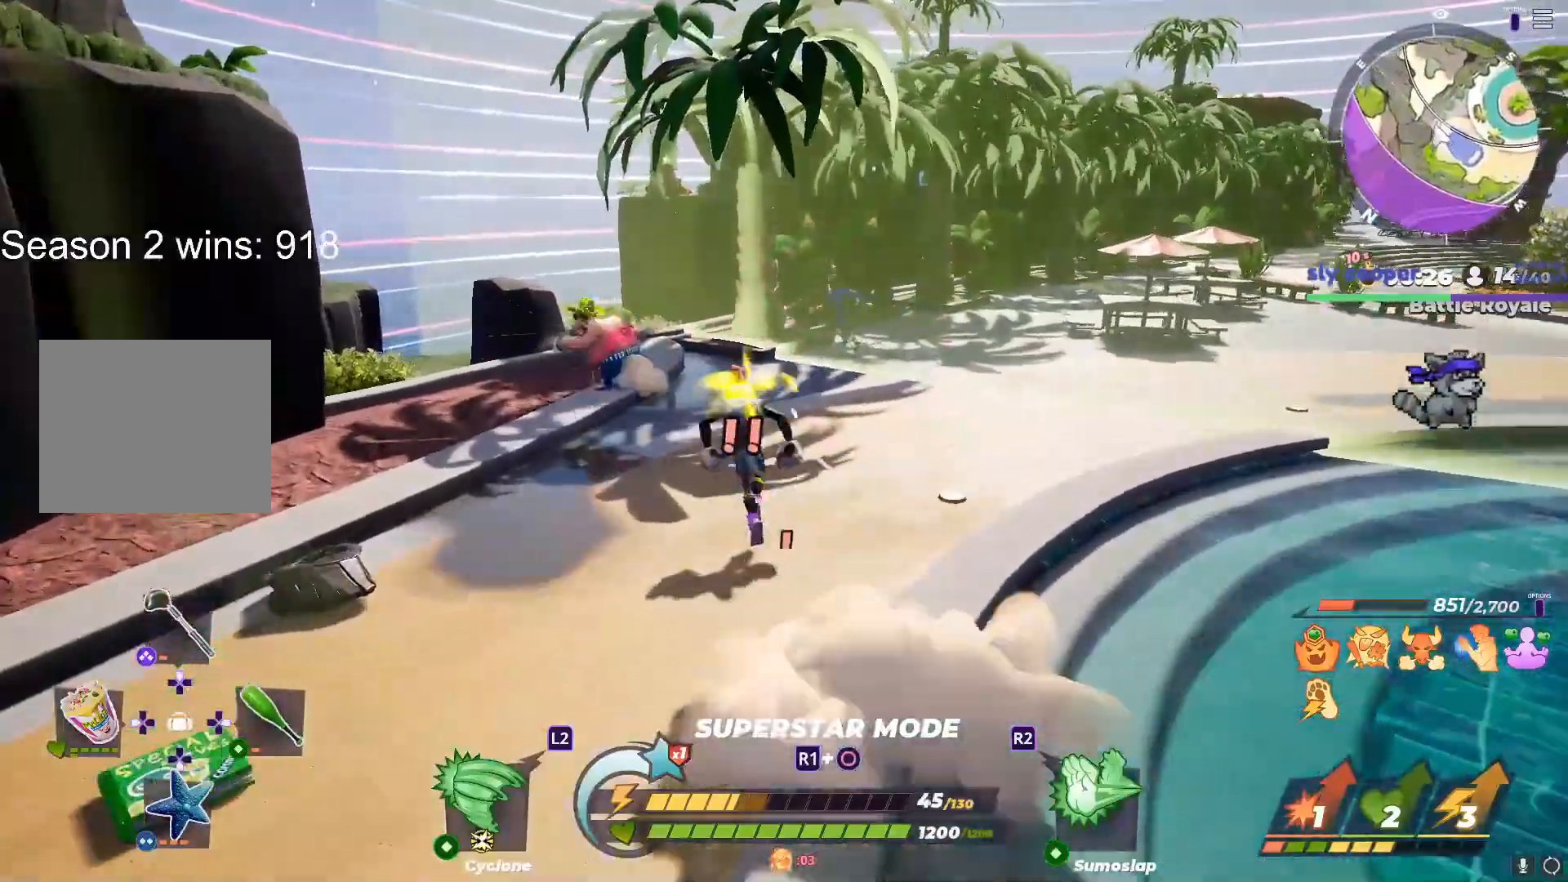
{"buttons": [], "left_stick": "left", "right_stick": "down-left", "events": [[67, "R3", "up"], [83, "L1", "up"], [167, "R2", "down"], [217, "R2", "up"], [383, "left_stick", "left"], [383, "right_stick", "up"], [500, "right_stick", "down-left"]]}
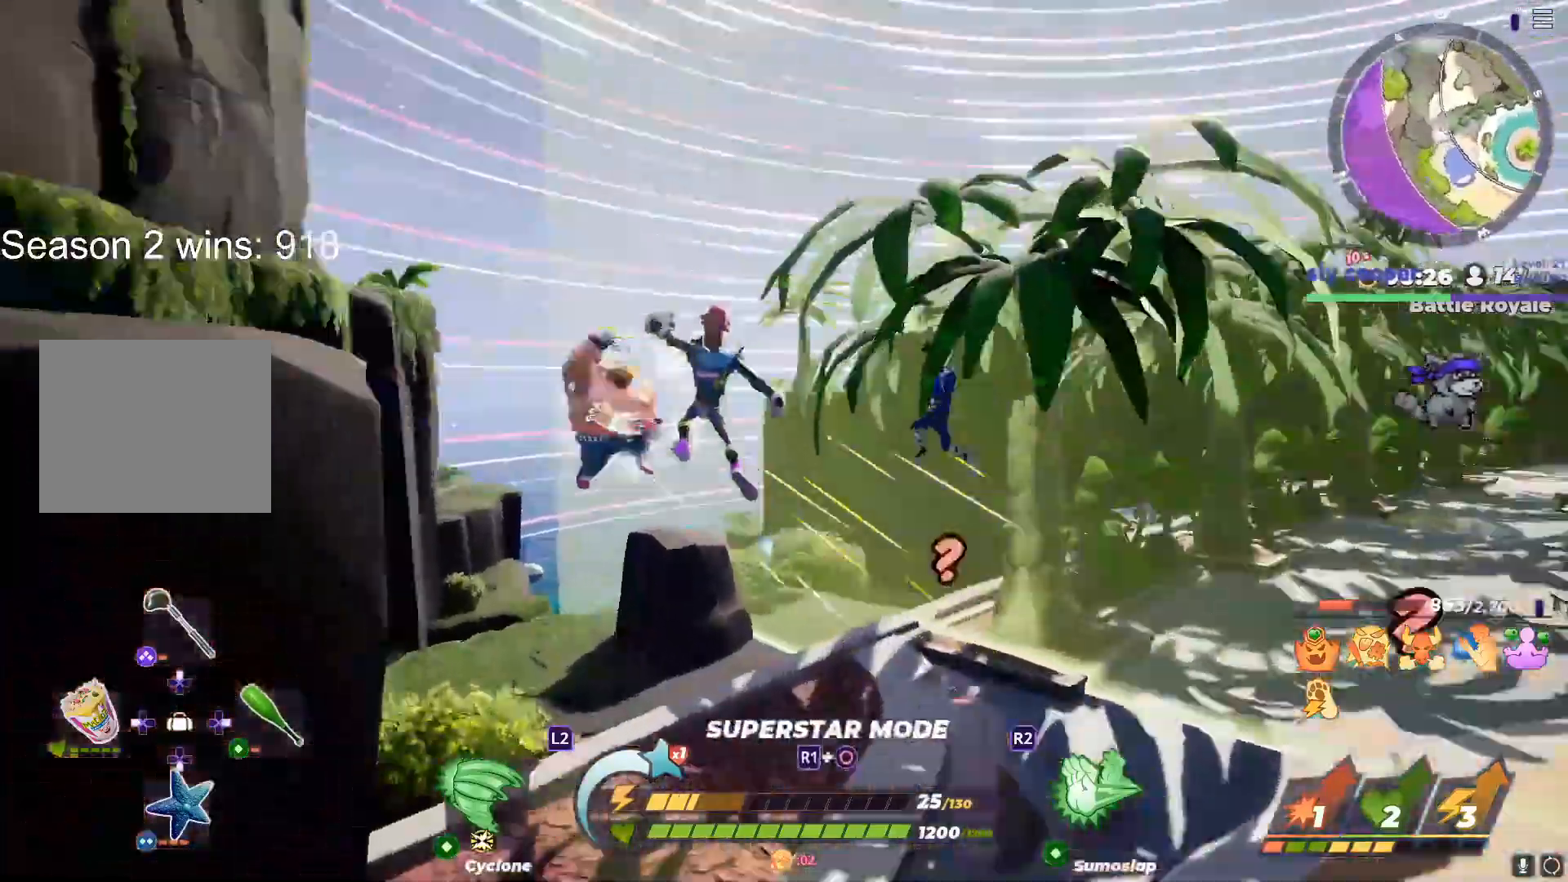
{"buttons": [], "left_stick": "center", "right_stick": "center", "events": [[17, "left_stick", "center"], [17, "right_stick", "down"], [67, "left_stick", "down"], [83, "right_stick", "center"], [150, "left_stick", "center"]]}
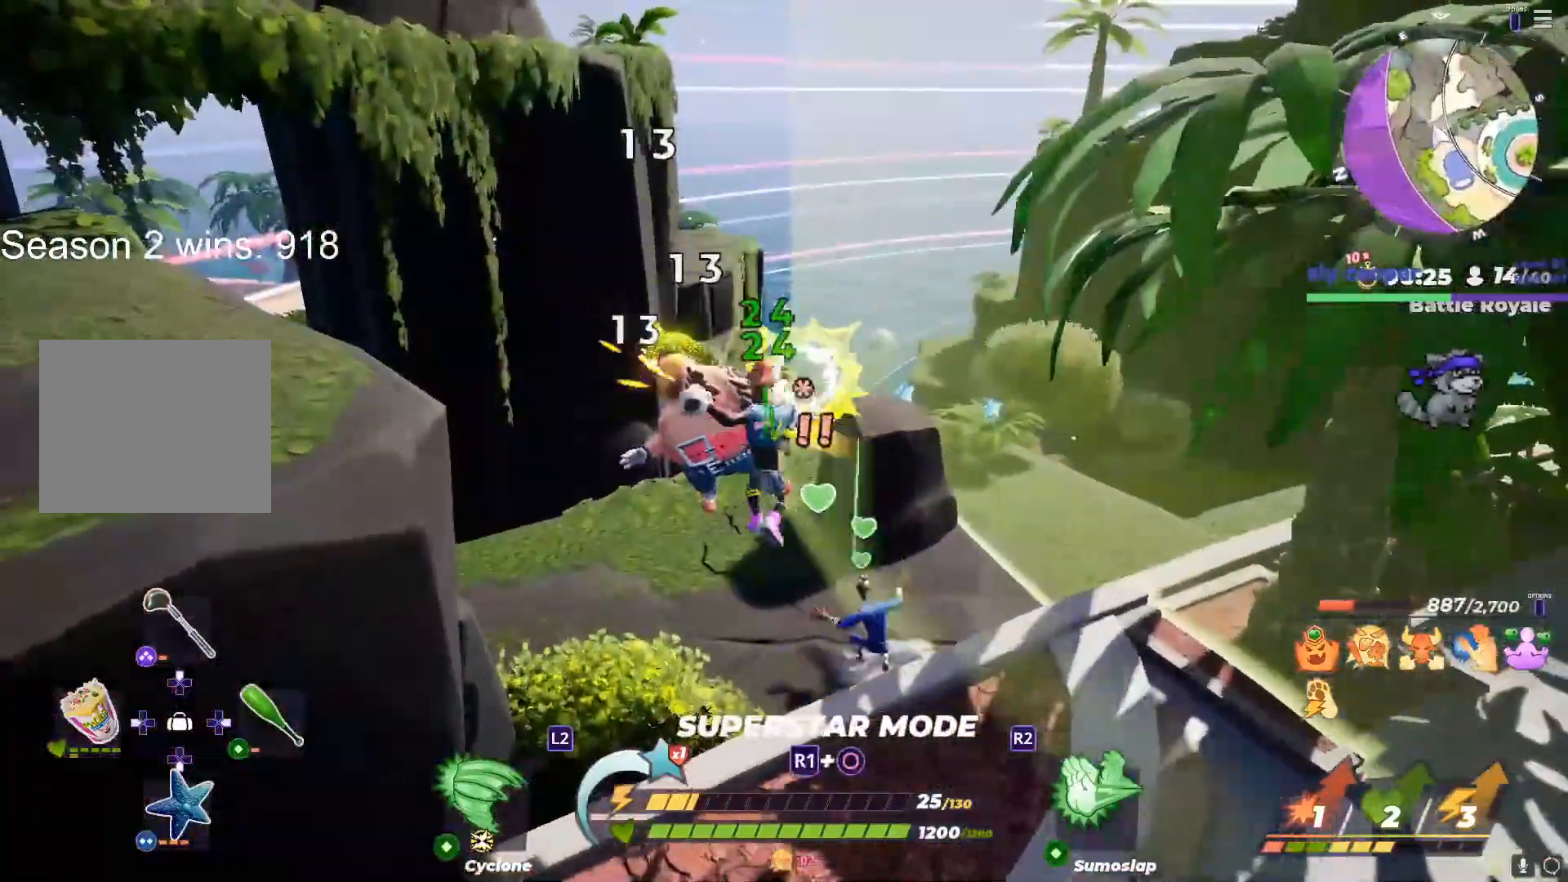
{"buttons": [], "left_stick": "right", "right_stick": "center", "events": [[67, "left_stick", "left"], [117, "left_stick", "center"], [200, "left_stick", "up-right"], [350, "left_stick", "right"]]}
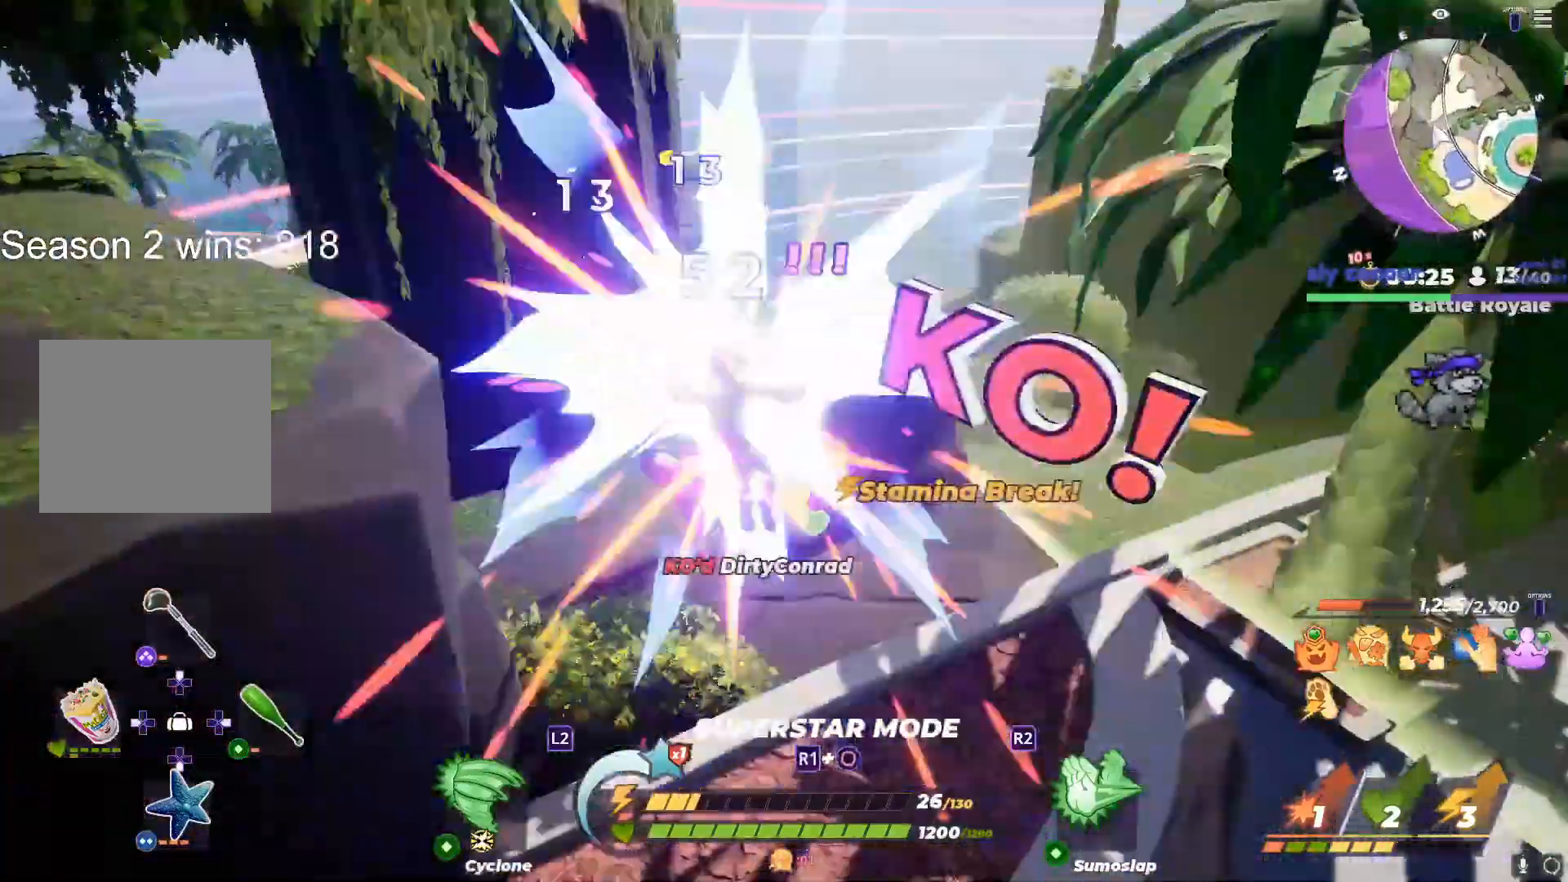
{"buttons": [], "left_stick": "down-right", "right_stick": "center", "events": [[217, "right_stick", "up-left"], [317, "right_stick", "right"], [333, "left_stick", "down-right"], [383, "right_stick", "center"]]}
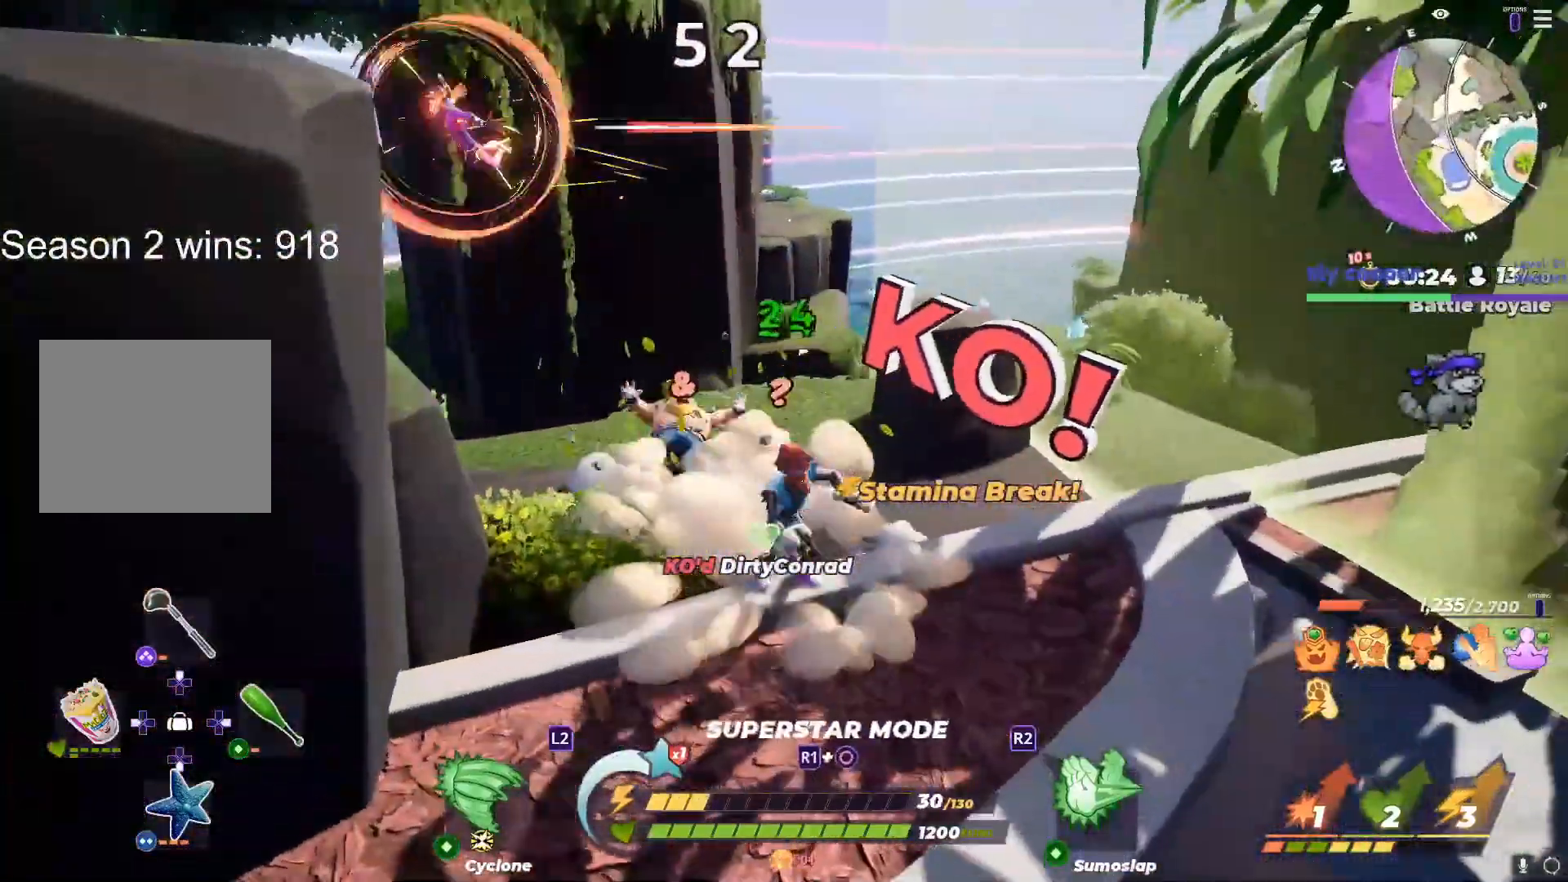
{"buttons": [], "left_stick": "down-right", "right_stick": "left", "events": [[100, "left_stick", "up"], [217, "left_stick", "down-right"], [317, "left_stick", "up-right"], [417, "right_stick", "left"], [467, "left_stick", "down-right"]]}
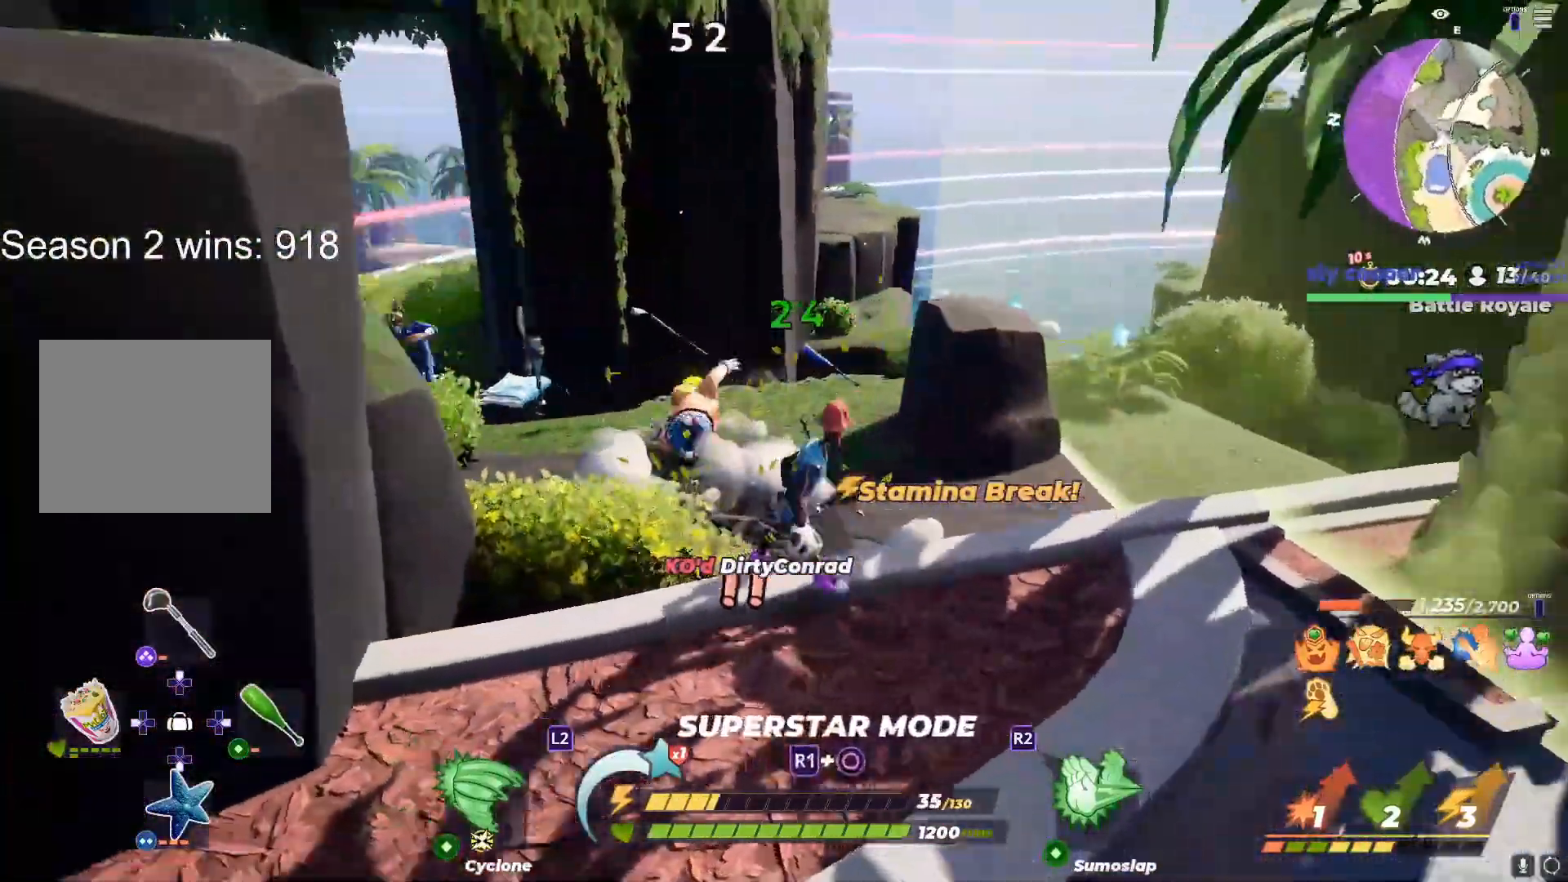
{"buttons": ["L1"], "left_stick": "up", "right_stick": "center", "events": [[33, "right_stick", "center"], [100, "left_stick", "up"], [200, "L1", "down"]]}
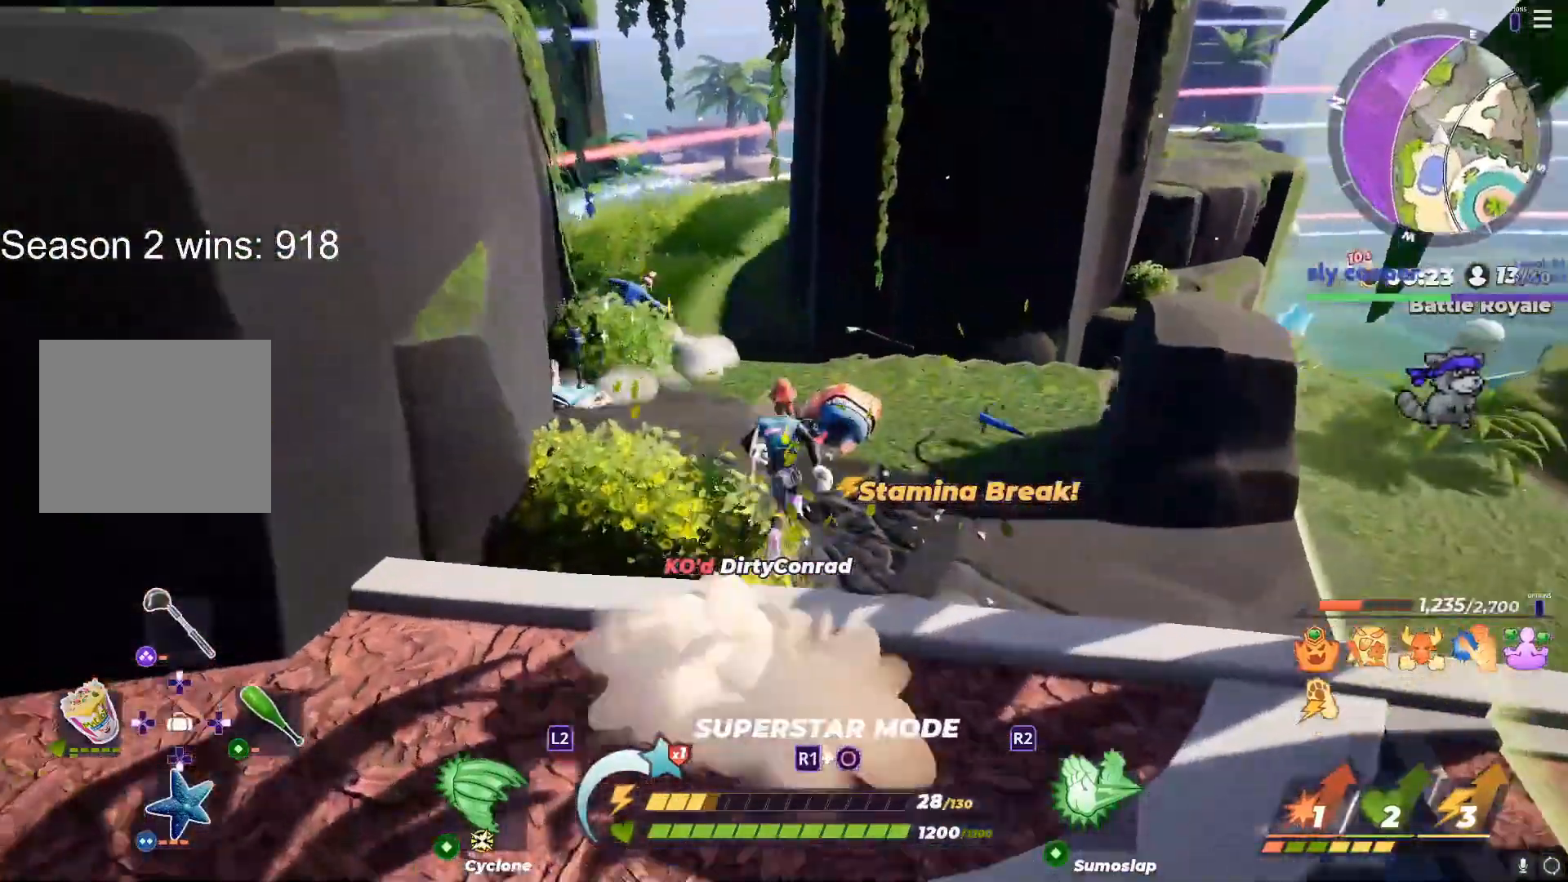
{"buttons": [], "left_stick": "left", "right_stick": "left", "events": [[67, "R3", "down"], [100, "right_stick", "up-right"], [183, "R3", "up"], [217, "L1", "up"], [233, "right_stick", "center"], [250, "left_stick", "up-left"], [283, "R2", "down"], [300, "R2", "up"], [383, "right_stick", "down"], [433, "left_stick", "left"], [467, "right_stick", "left"]]}
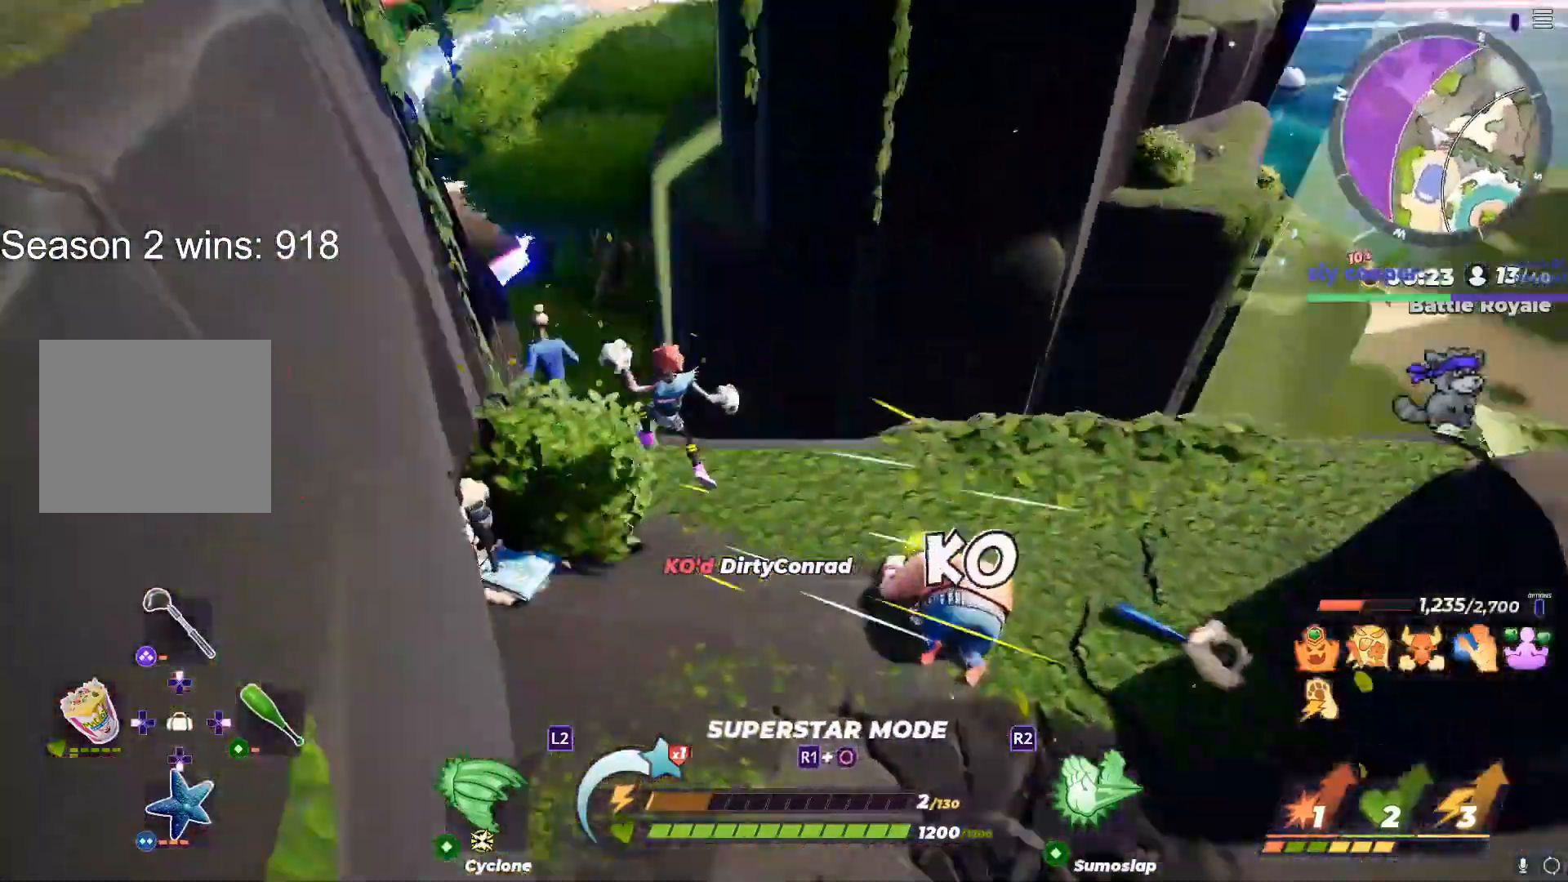
{"buttons": [], "left_stick": "down-left", "right_stick": "center", "events": [[67, "left_stick", "center"], [67, "right_stick", "center"], [200, "left_stick", "down"], [250, "right_stick", "up-left"], [267, "left_stick", "down-left"], [367, "right_stick", "center"]]}
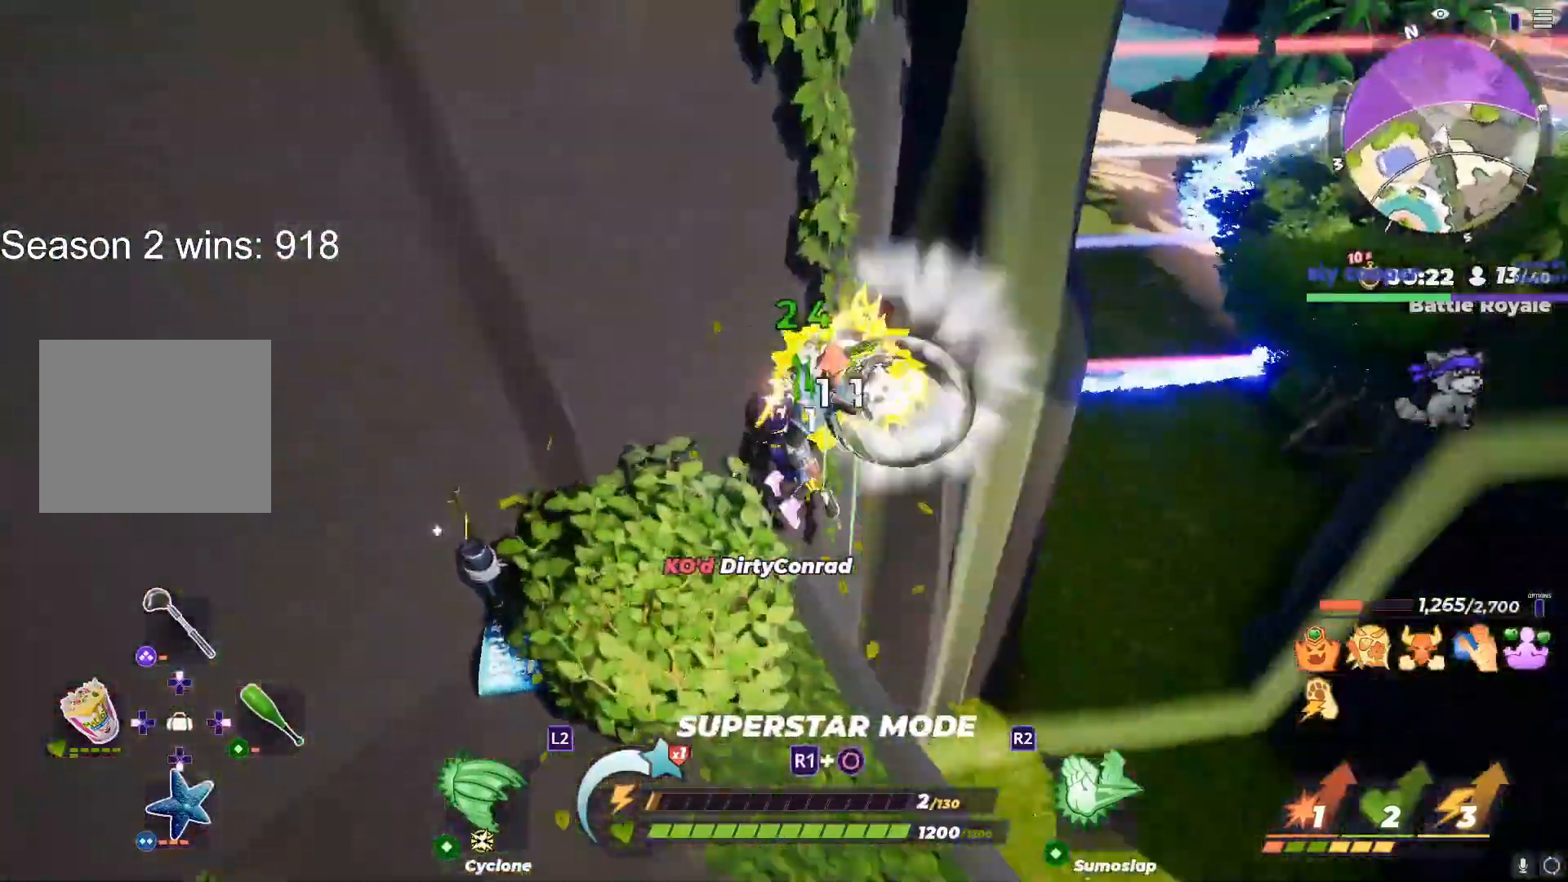
{"buttons": ["CROSS"], "left_stick": "down-left", "right_stick": "center", "events": [[100, "right_stick", "left"], [250, "right_stick", "center"], [417, "CROSS", "down"]]}
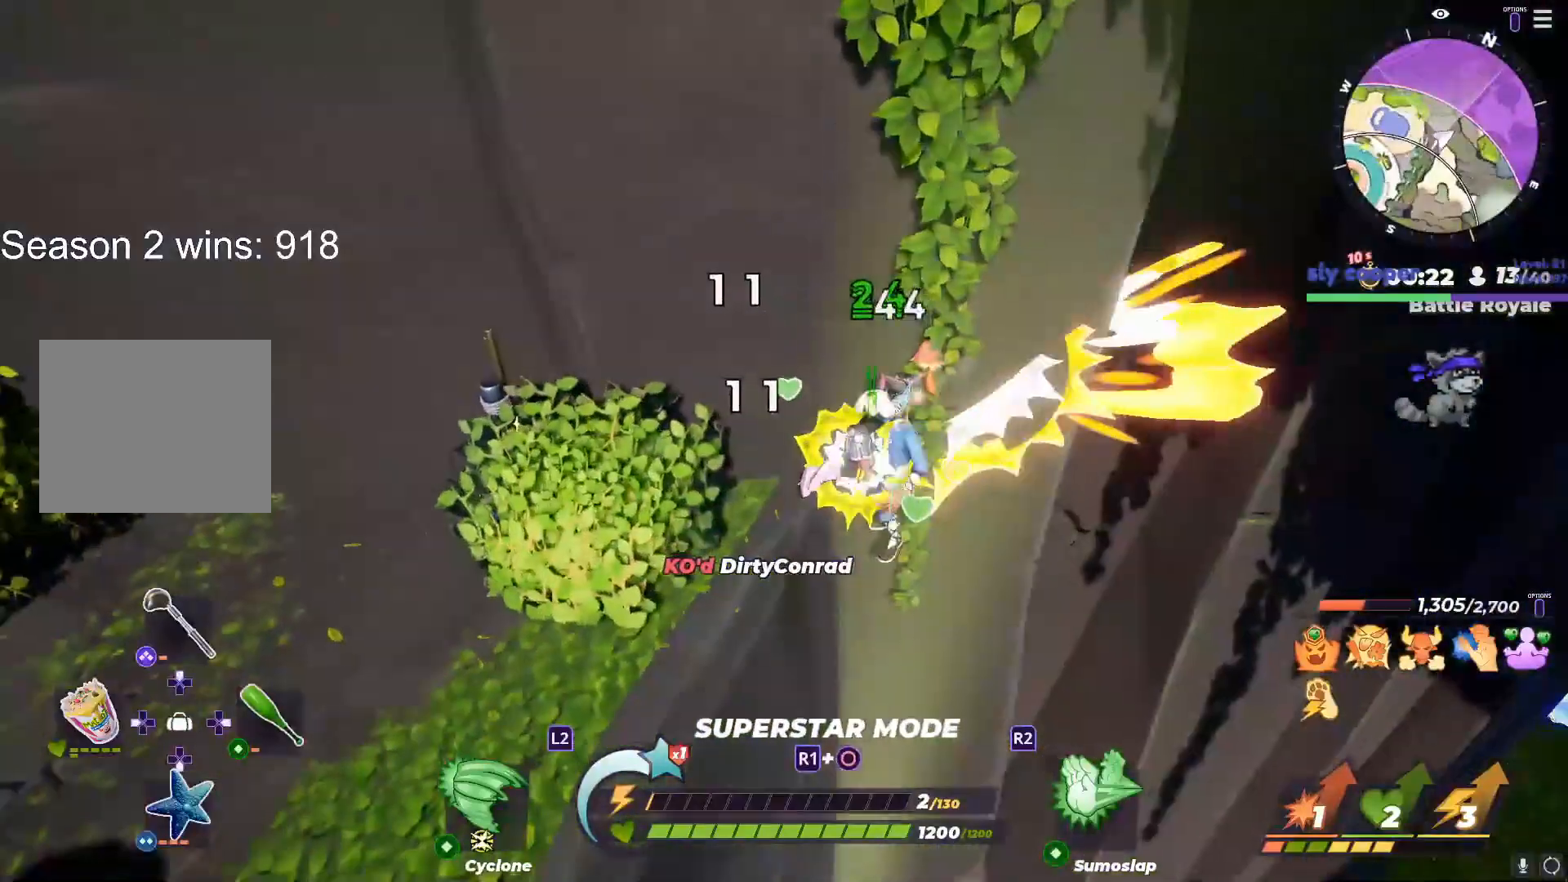
{"buttons": [], "left_stick": "up-right", "right_stick": "center", "events": [[50, "CROSS", "up"], [133, "right_stick", "down-right"], [233, "right_stick", "center"], [333, "left_stick", "up-right"]]}
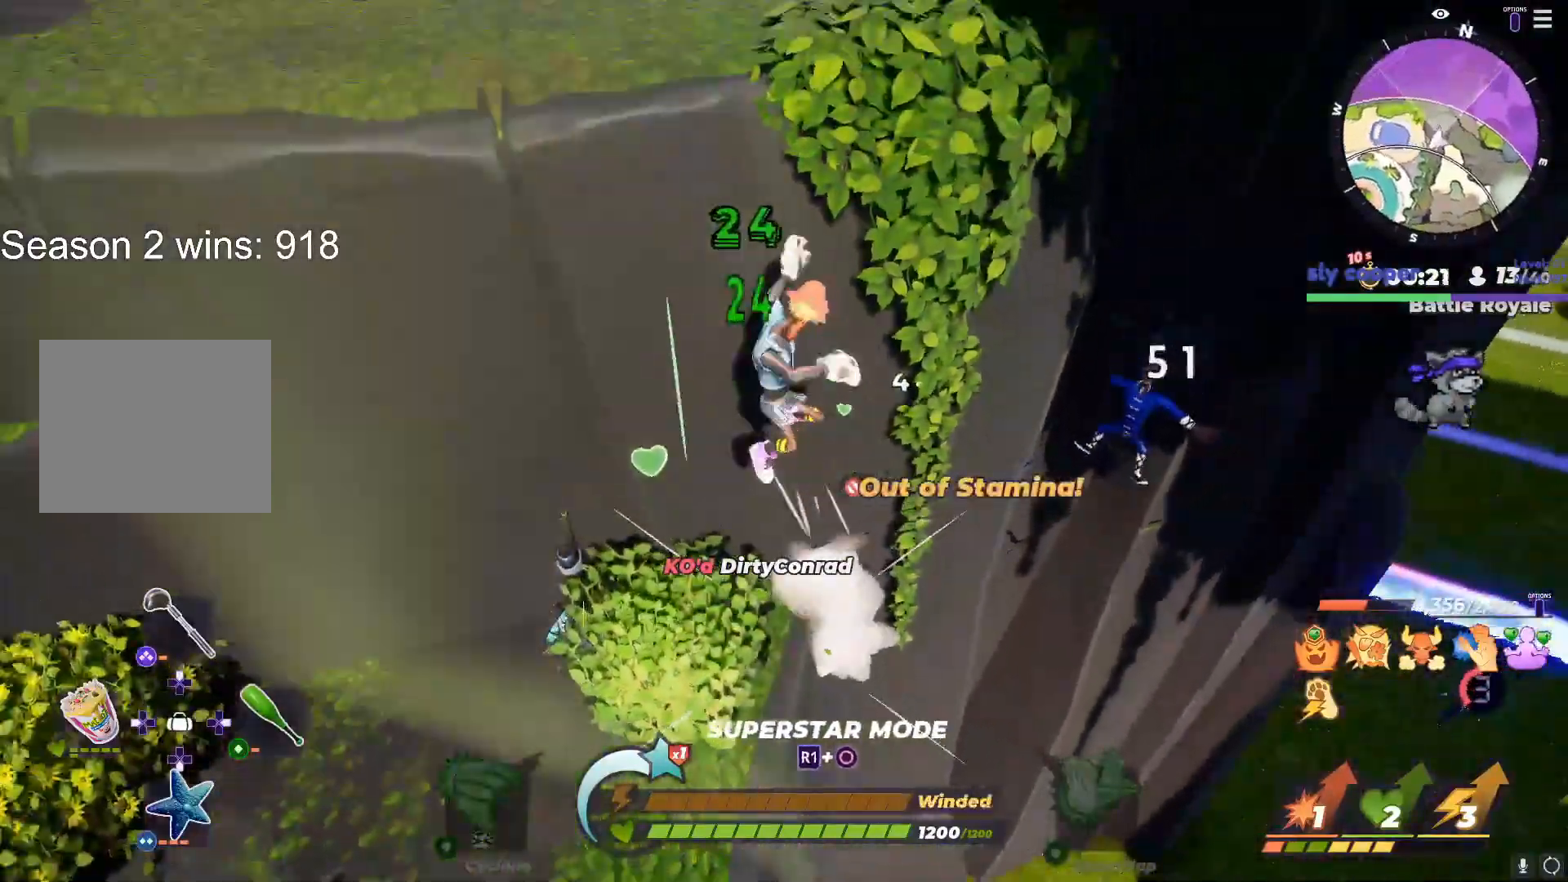
{"buttons": [], "left_stick": "up-right", "right_stick": "center", "events": [[67, "left_stick", "up-left"], [283, "left_stick", "up-right"], [400, "left_stick", "left"], [483, "left_stick", "up-right"]]}
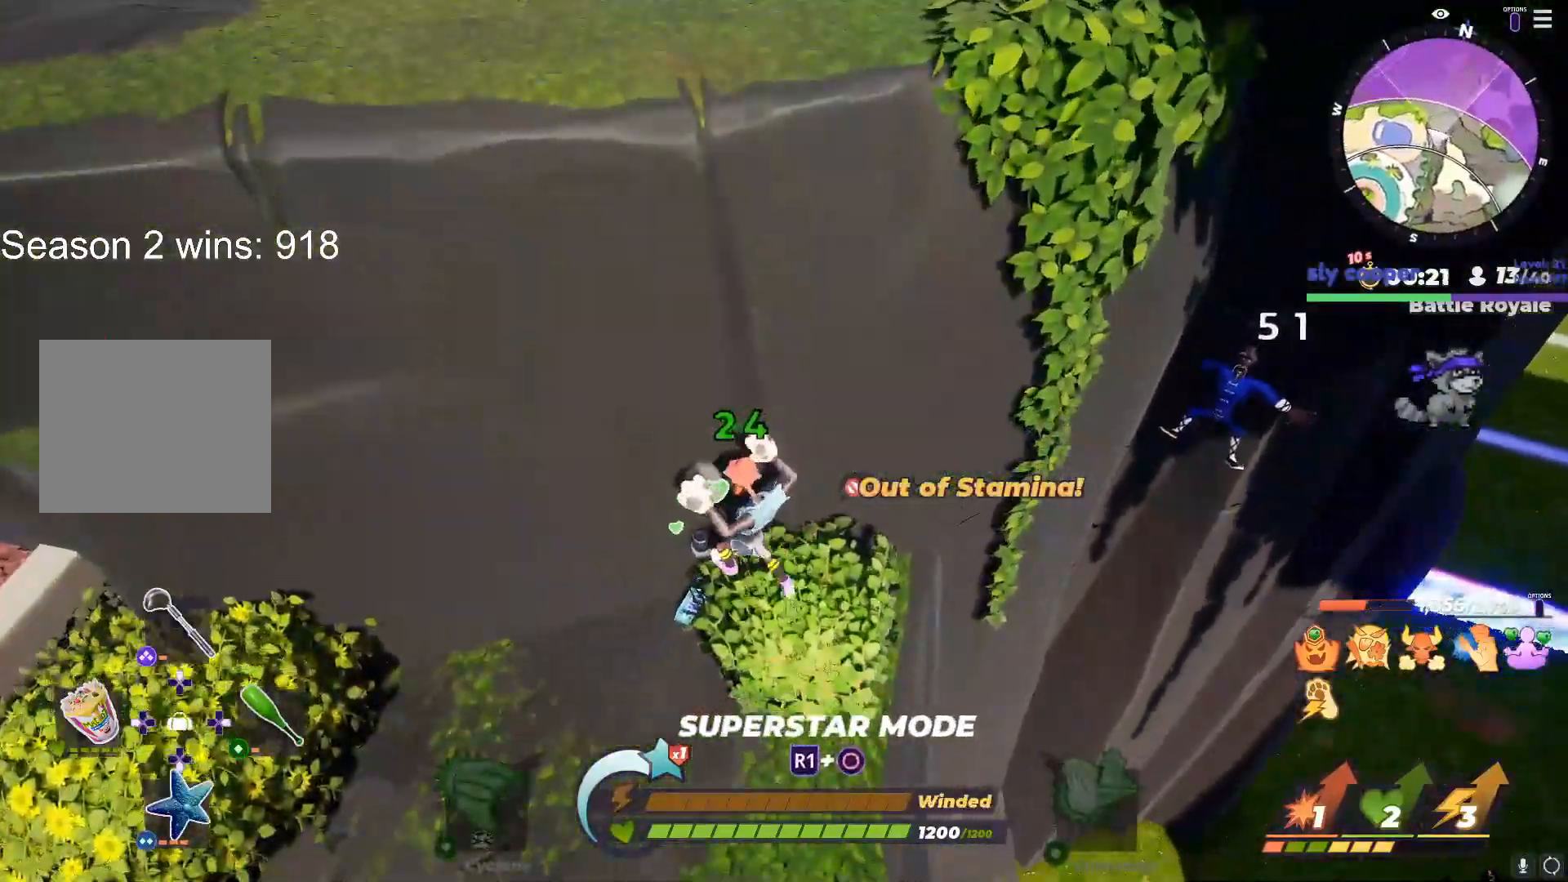
{"buttons": ["CIRCLE"], "left_stick": "center", "right_stick": "center", "events": [[217, "left_stick", "left"], [300, "left_stick", "center"], [350, "left_stick", "up-right"], [417, "CIRCLE", "down"], [417, "left_stick", "up-left"], [467, "left_stick", "center"]]}
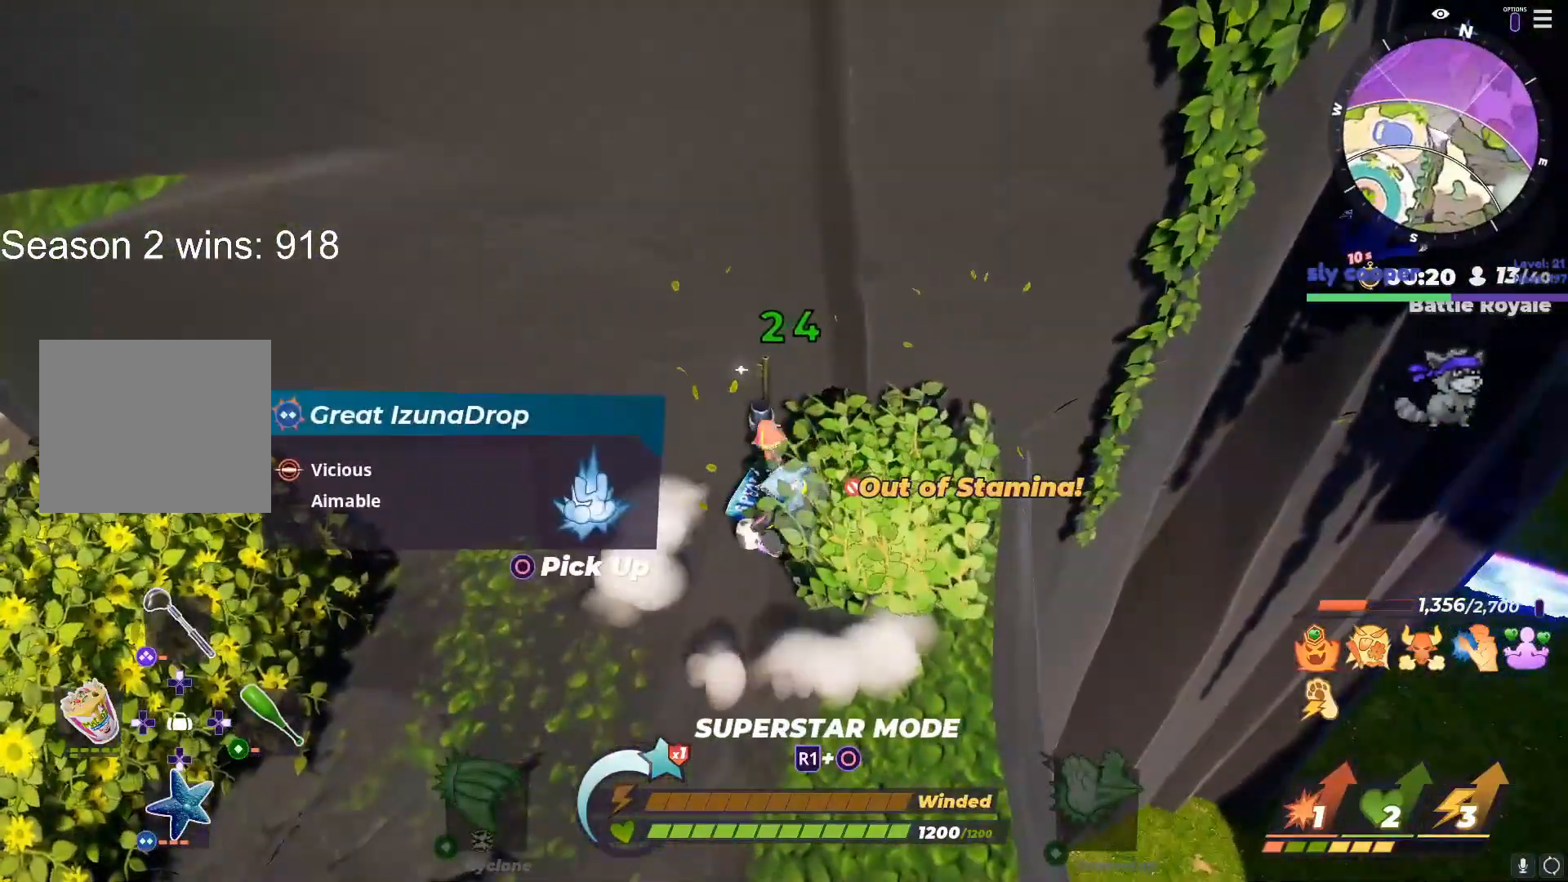
{"buttons": [], "left_stick": "up-right", "right_stick": "center", "events": [[33, "left_stick", "up-right"], [83, "CIRCLE", "up"], [400, "left_stick", "up-left"], [483, "left_stick", "up-right"]]}
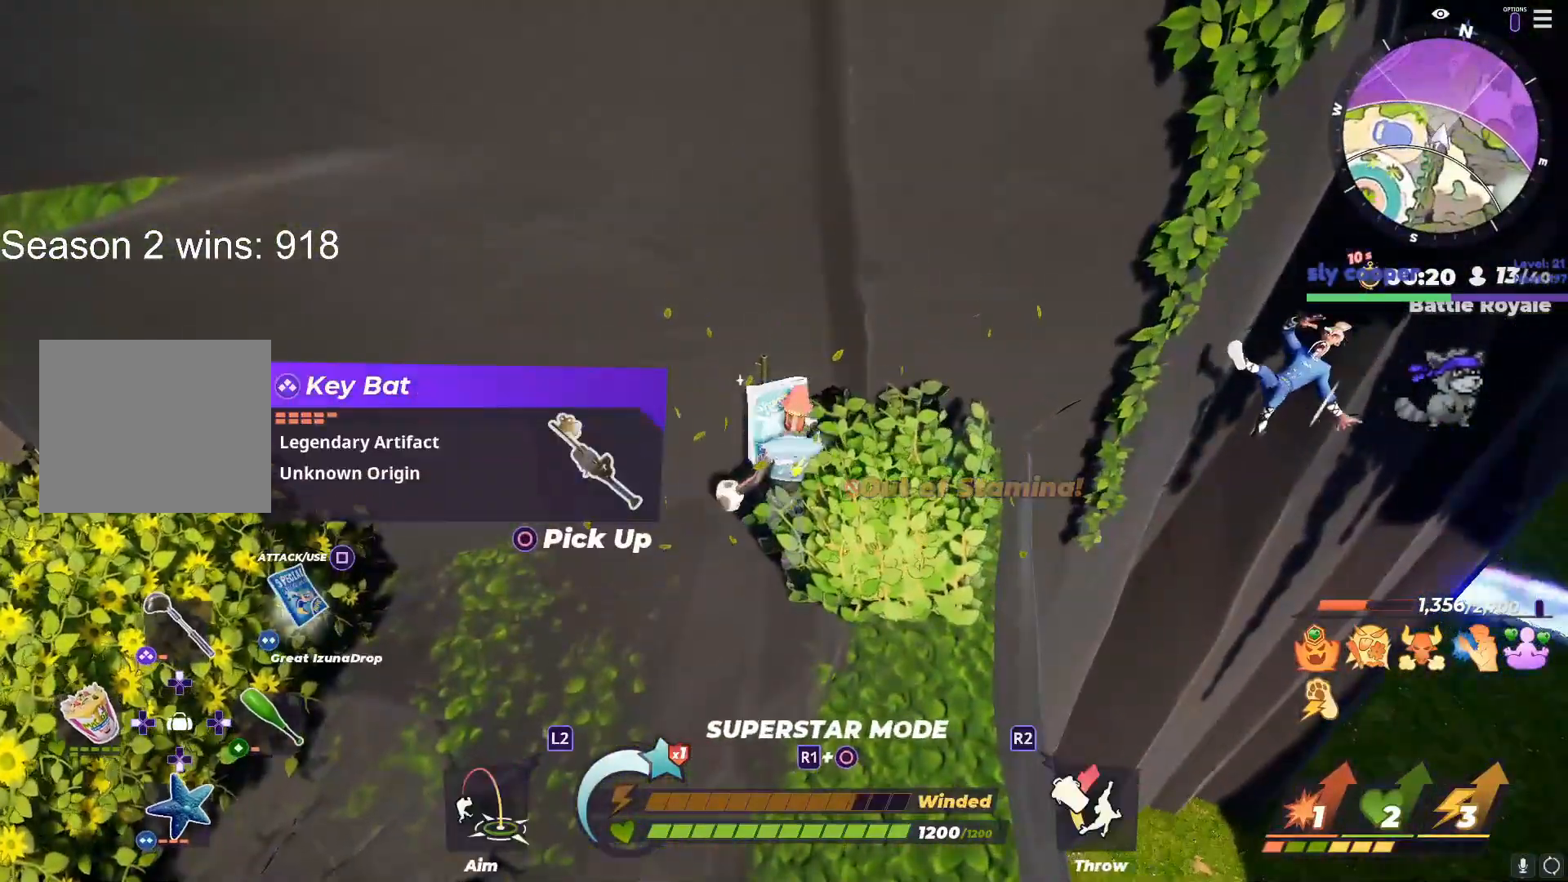
{"buttons": [], "left_stick": "center", "right_stick": "center", "events": [[67, "left_stick", "up"], [333, "CIRCLE", "down"], [367, "left_stick", "center"], [417, "CIRCLE", "up"]]}
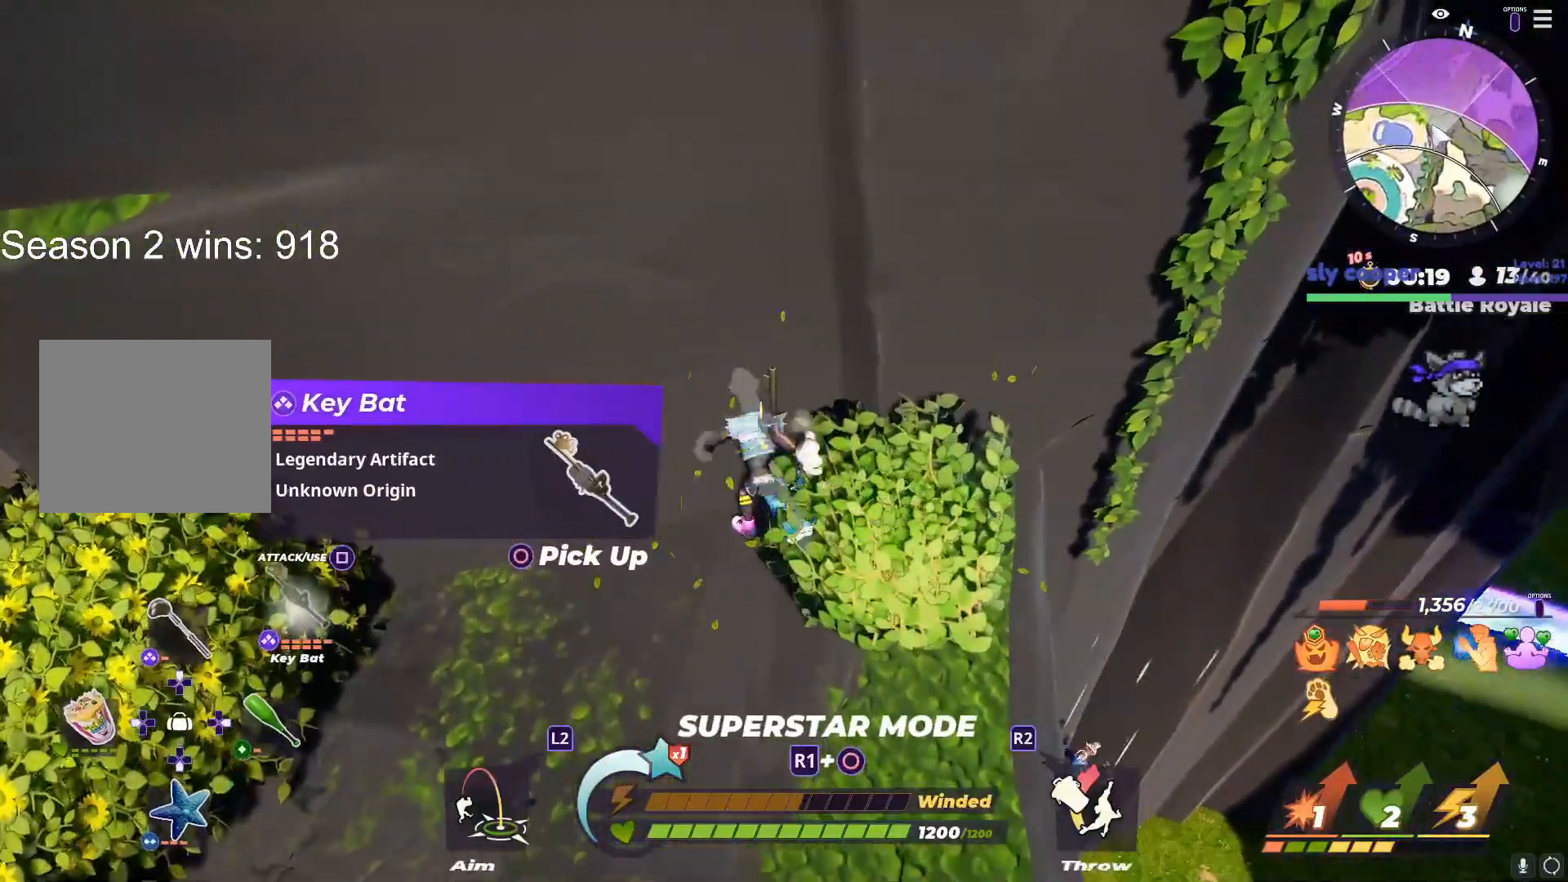
{"buttons": [], "left_stick": "down-left", "right_stick": "center", "events": [[67, "right_stick", "left"], [100, "left_stick", "right"], [150, "right_stick", "center"], [200, "left_stick", "left"], [300, "left_stick", "right"], [333, "right_stick", "up"], [433, "left_stick", "down-left"], [433, "right_stick", "center"]]}
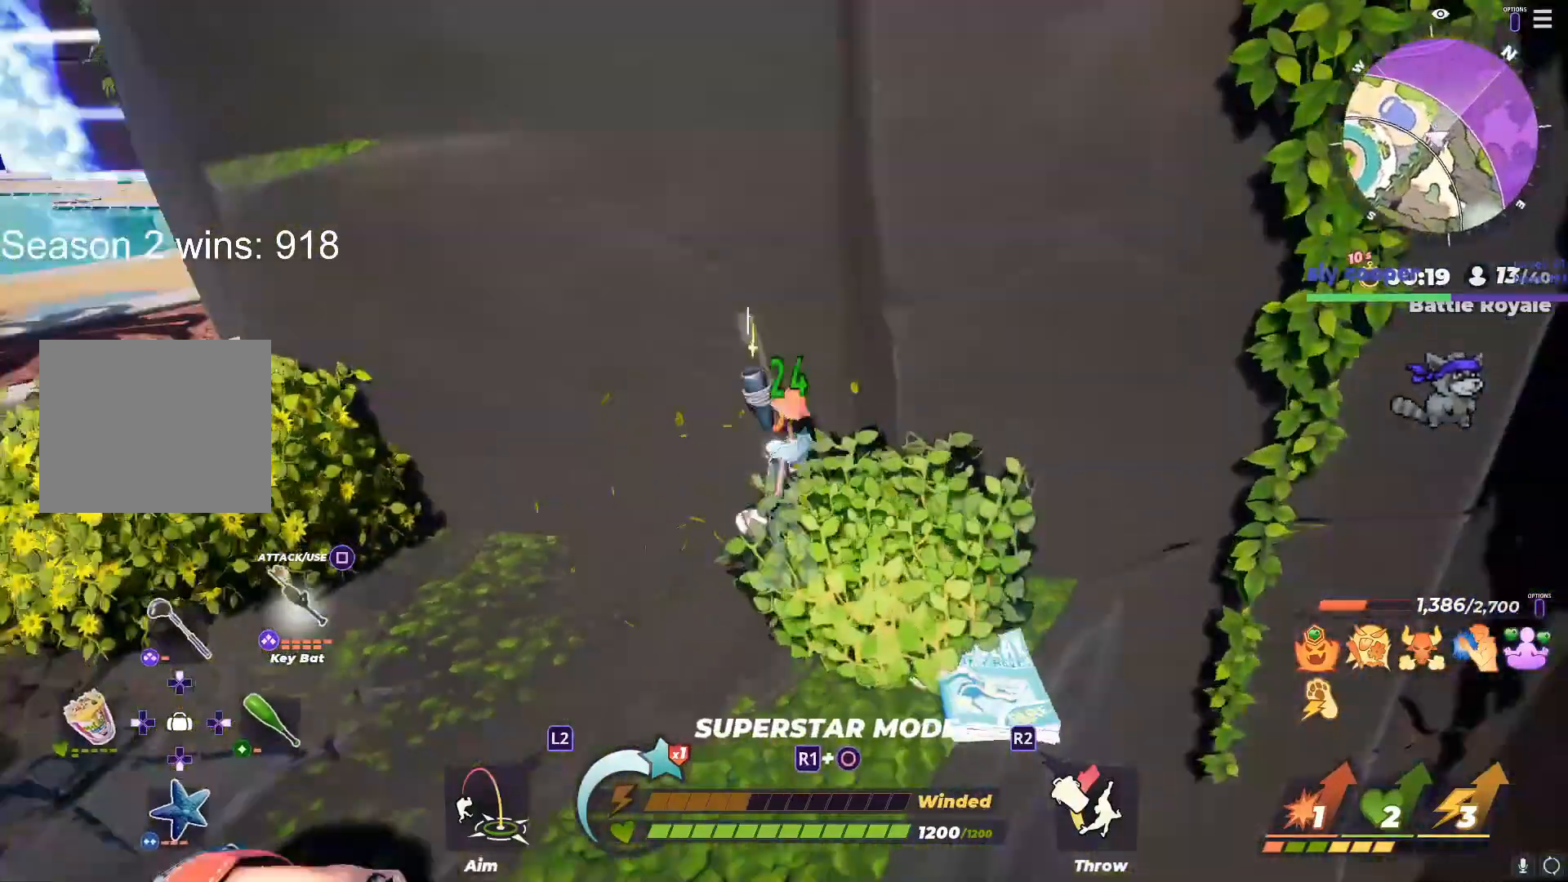
{"buttons": [], "left_stick": "down-right", "right_stick": "down-right", "events": [[50, "R3", "down"], [200, "right_stick", "down"], [233, "R3", "up"], [317, "right_stick", "center"], [367, "DPAD_RIGHT", "down"], [417, "left_stick", "down-right"], [467, "right_stick", "down-right"], [500, "DPAD_RIGHT", "up"]]}
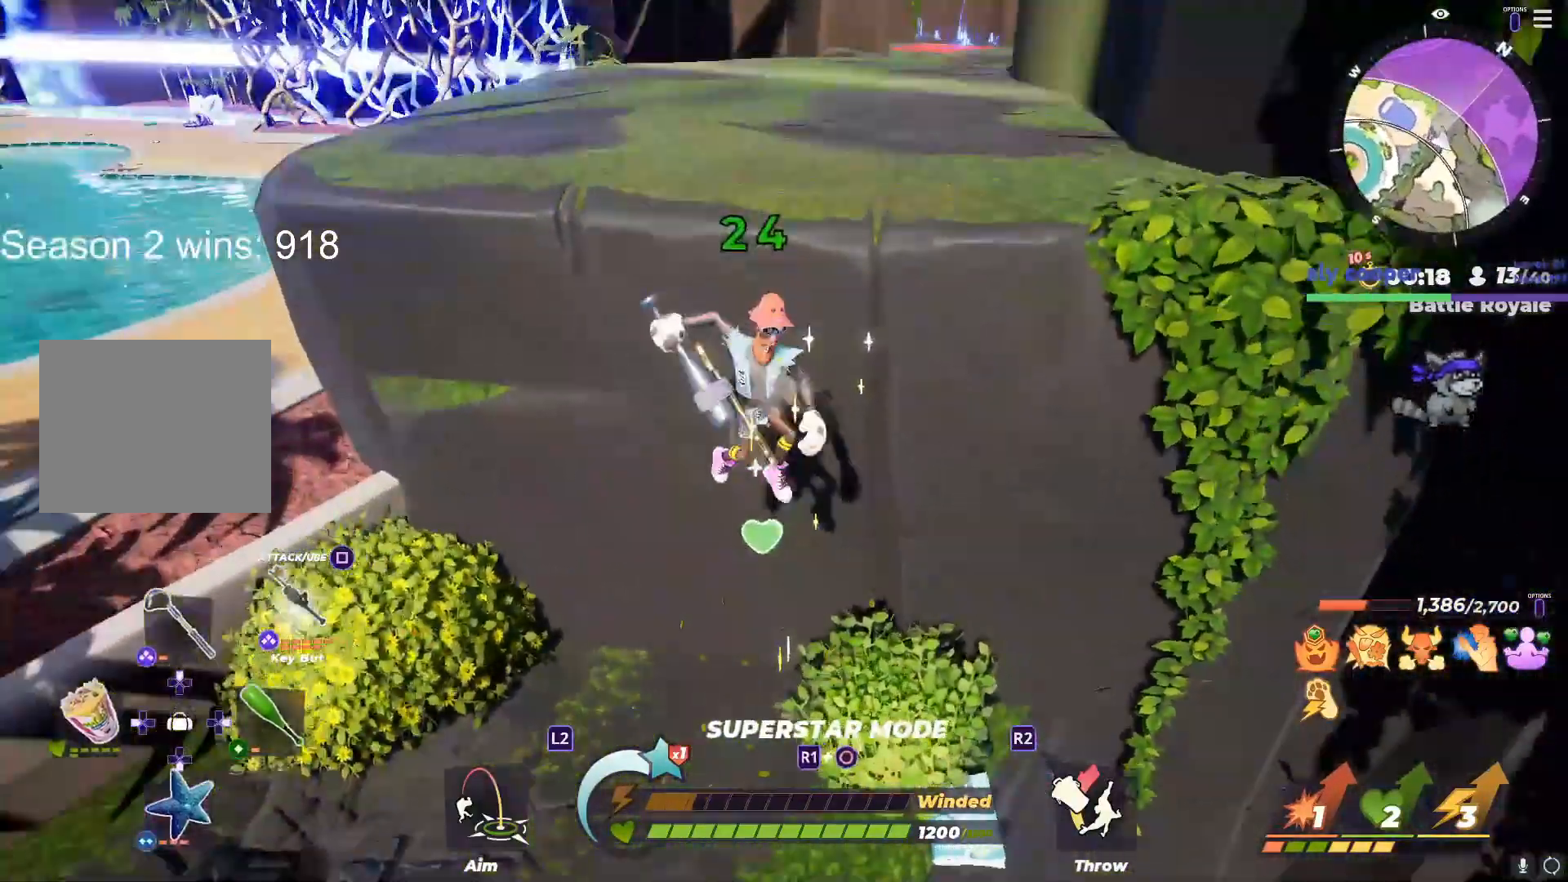
{"buttons": [], "left_stick": "down-left", "right_stick": "center", "events": [[33, "left_stick", "up-right"], [67, "right_stick", "center"], [100, "left_stick", "up-left"], [217, "left_stick", "up-right"], [367, "left_stick", "down-right"], [417, "left_stick", "down-left"]]}
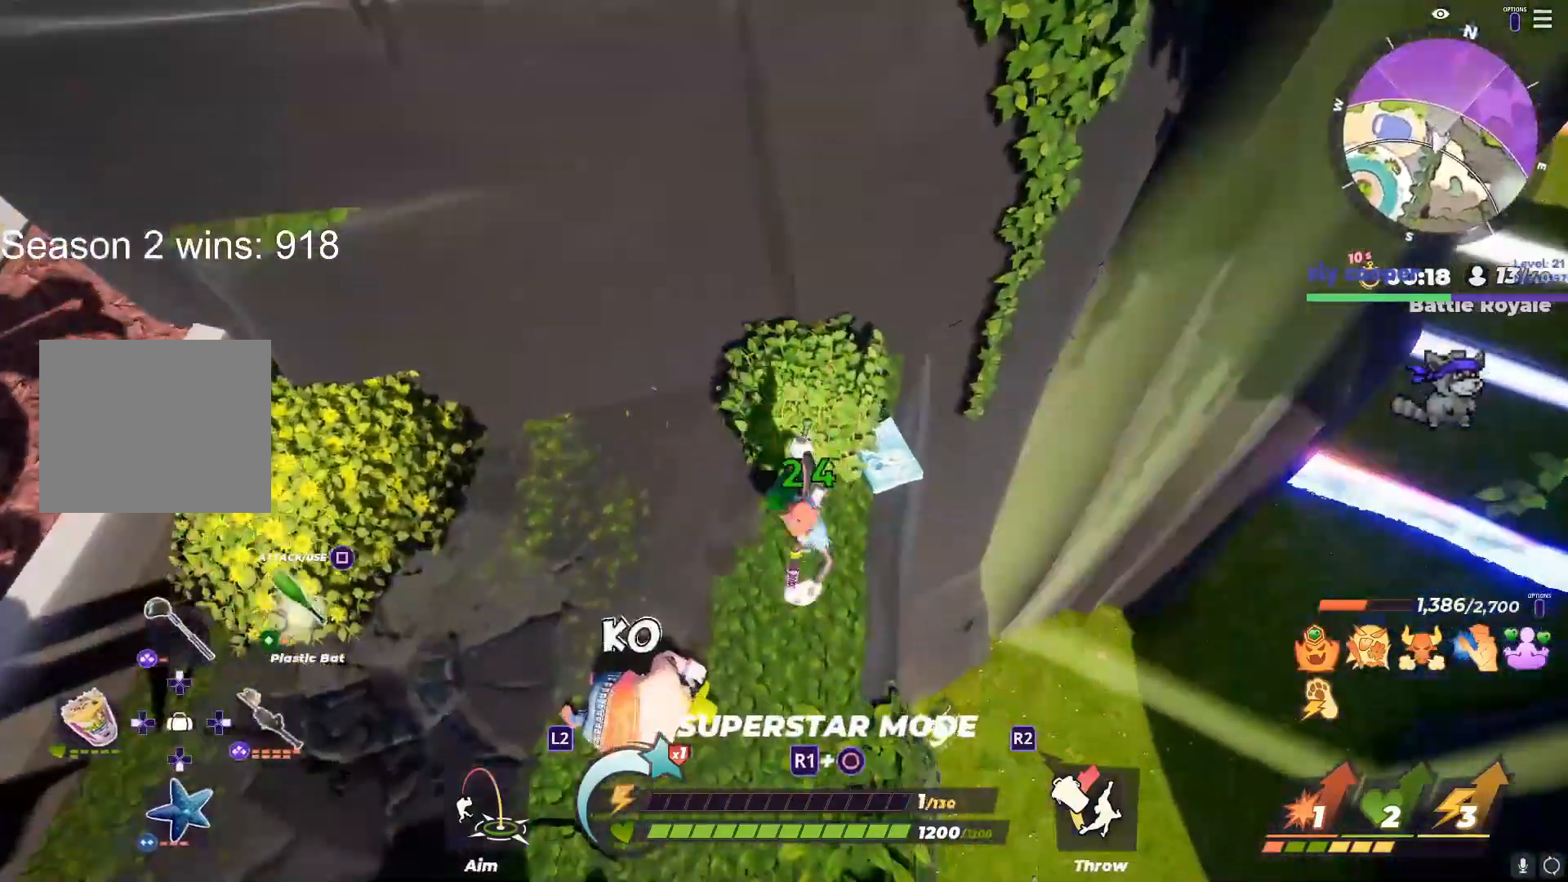
{"buttons": [], "left_stick": "right", "right_stick": "center", "events": [[17, "right_stick", "down"], [50, "left_stick", "down-right"], [133, "right_stick", "center"], [183, "left_stick", "center"], [283, "left_stick", "right"]]}
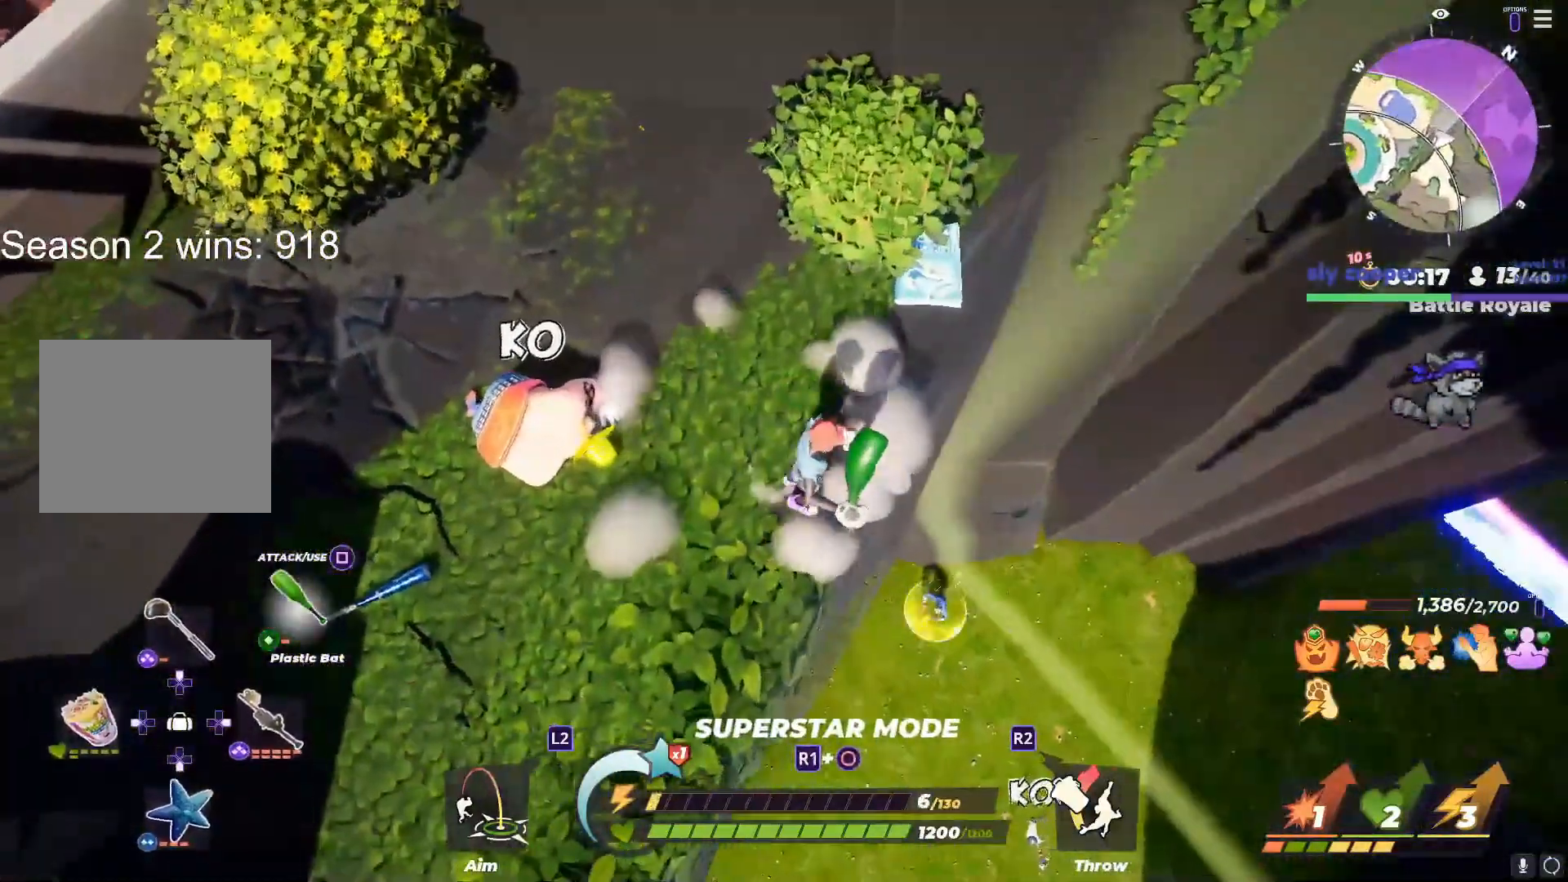
{"buttons": [], "left_stick": "down-right", "right_stick": "center", "events": [[67, "left_stick", "down-right"]]}
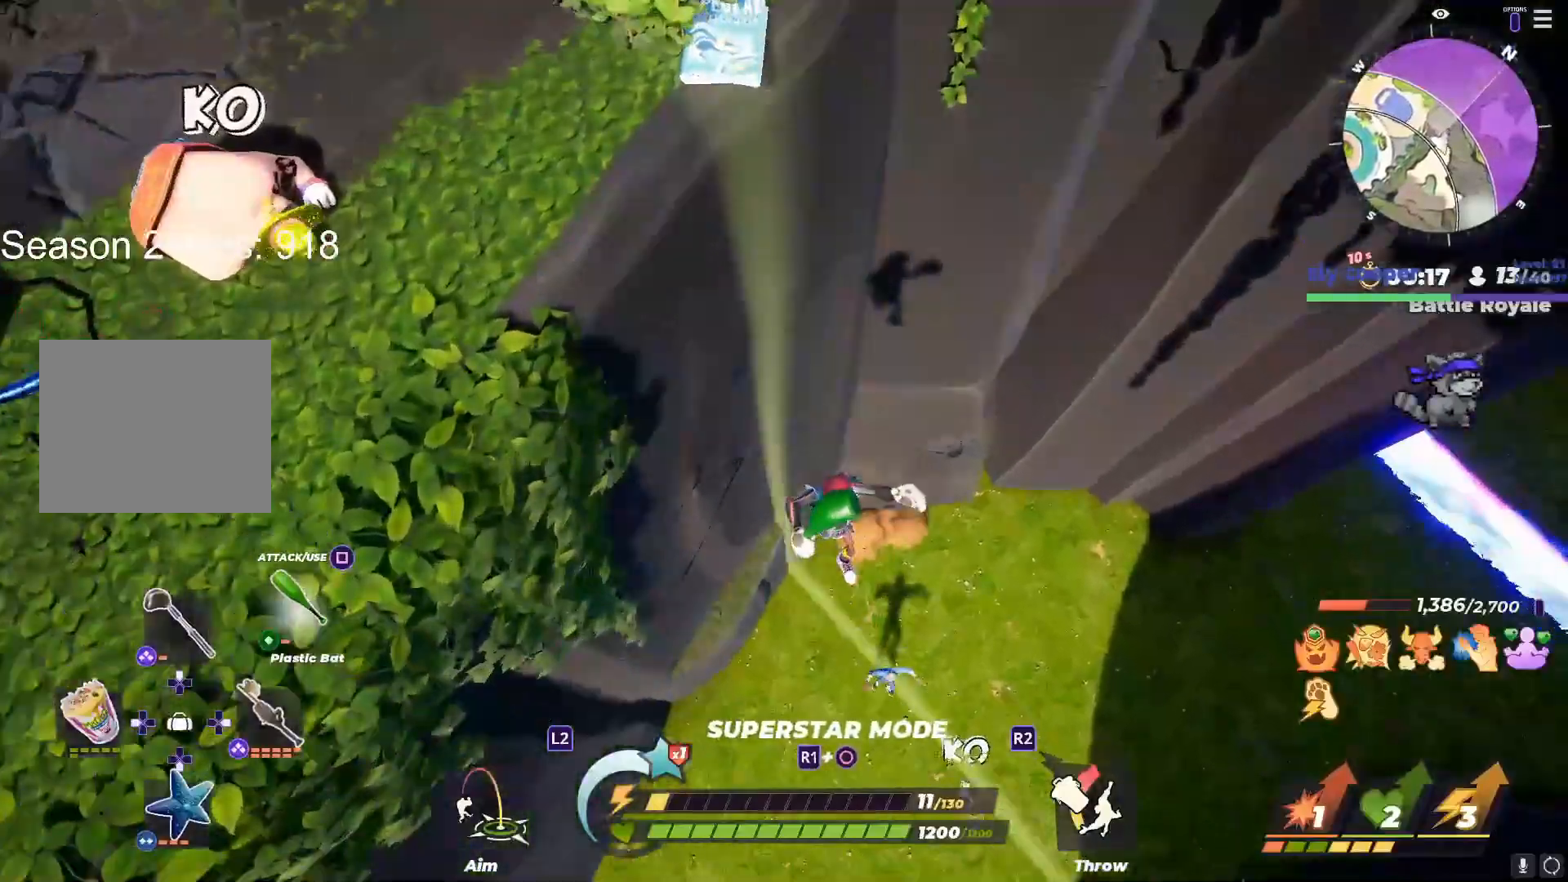
{"buttons": [], "left_stick": "down-left", "right_stick": "left", "events": [[183, "left_stick", "down-left"], [333, "right_stick", "left"], [350, "R2", "down"], [383, "R2", "up"]]}